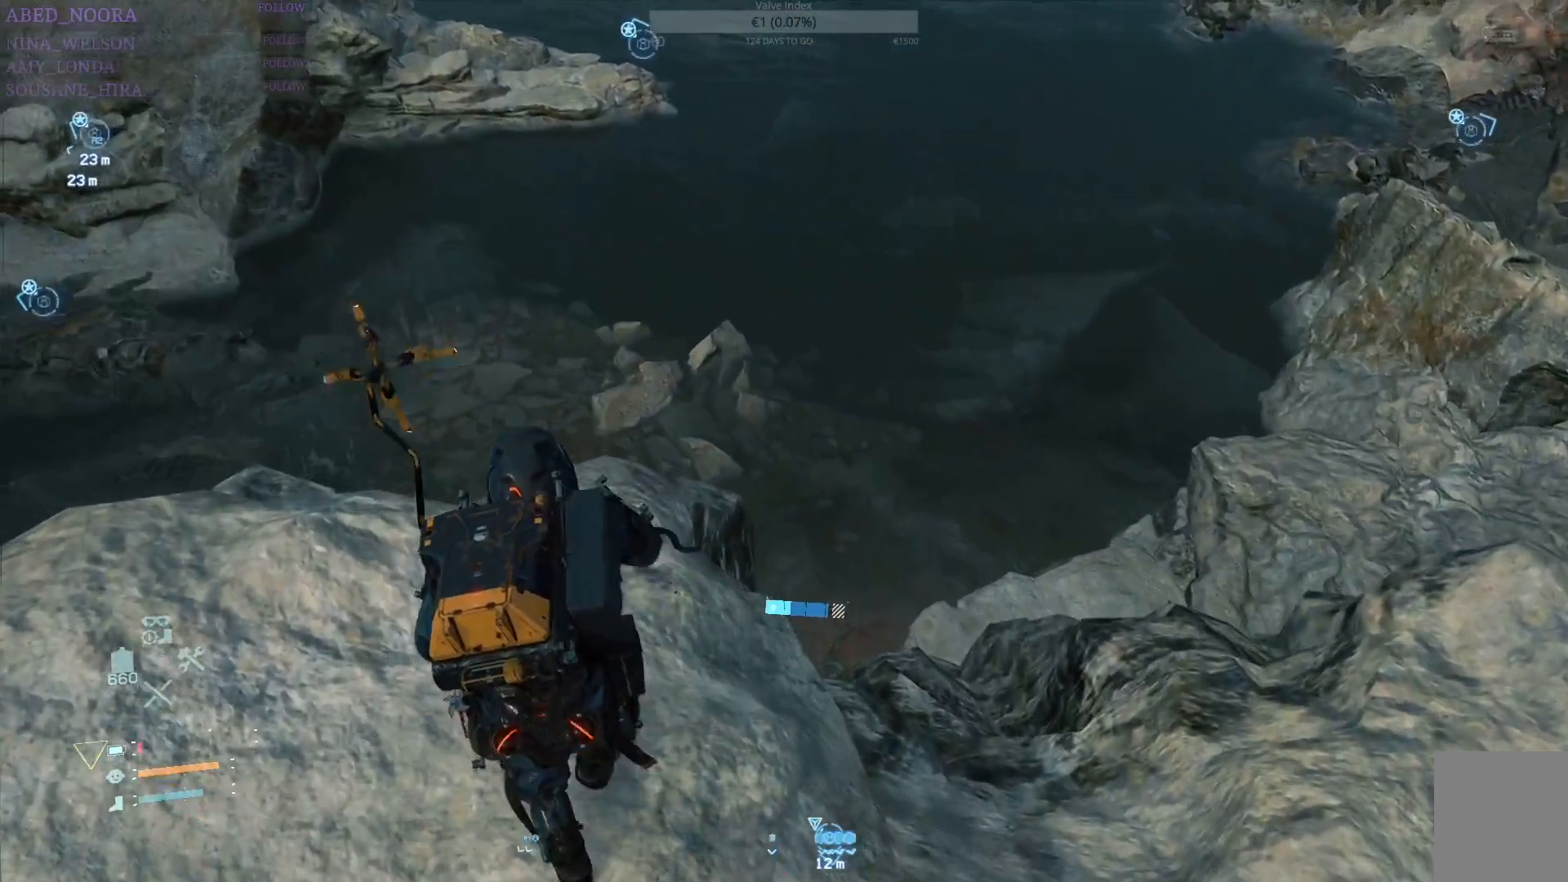
Gameplay with a controller (PlayStation layout); each line is a JSON object with the inputs held at the frame after it. "events" lists button and stick changes between this image and that frame as [ms after this image, input, new state], when the widget could be followed in between.
{"buttons": ["R1"], "left_stick": "center", "right_stick": "center", "events": [[283, "right_stick", "up-left"], [433, "right_stick", "center"]]}
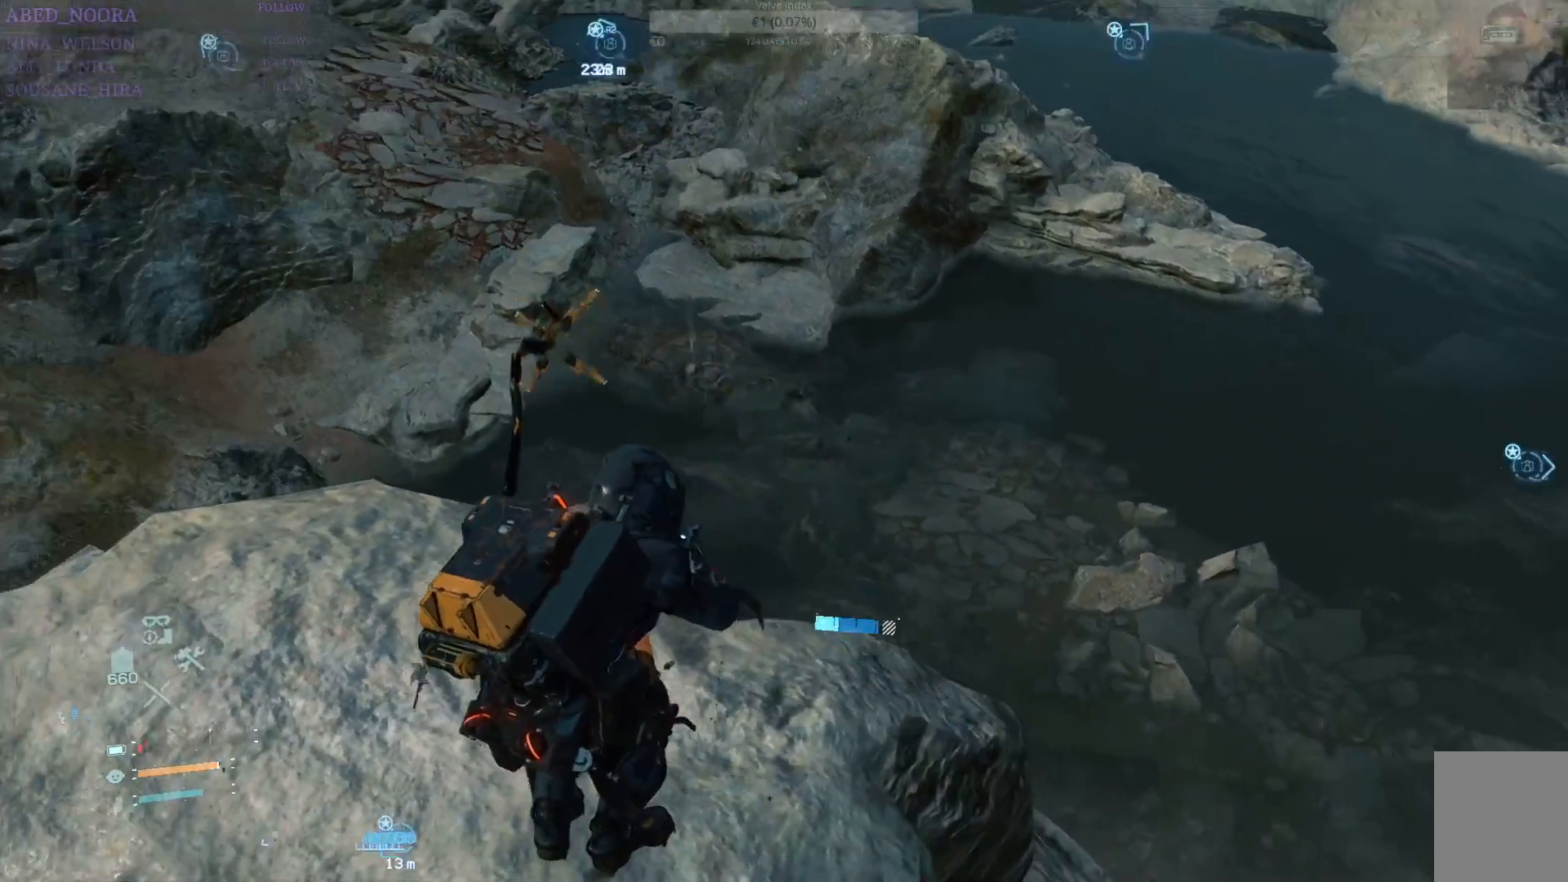
{"buttons": ["R1"], "left_stick": "up-left", "right_stick": "center", "events": [[267, "right_stick", "up-left"], [383, "left_stick", "up-left"], [383, "right_stick", "down-left"], [483, "right_stick", "center"]]}
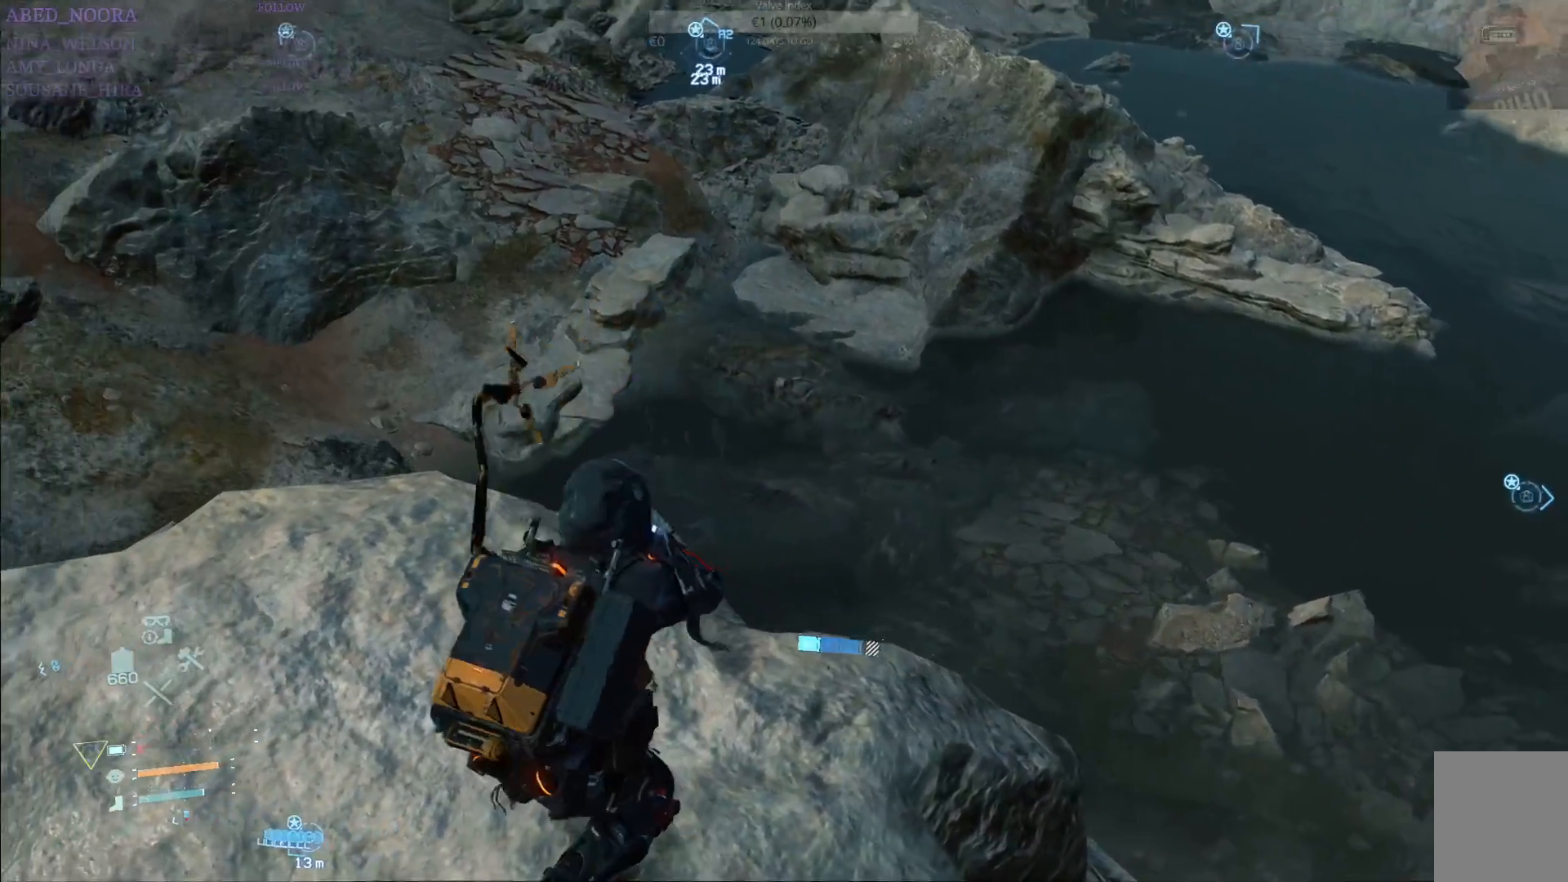
{"buttons": ["R1"], "left_stick": "center", "right_stick": "center", "events": [[17, "left_stick", "center"], [283, "SQUARE", "down"], [383, "SQUARE", "up"]]}
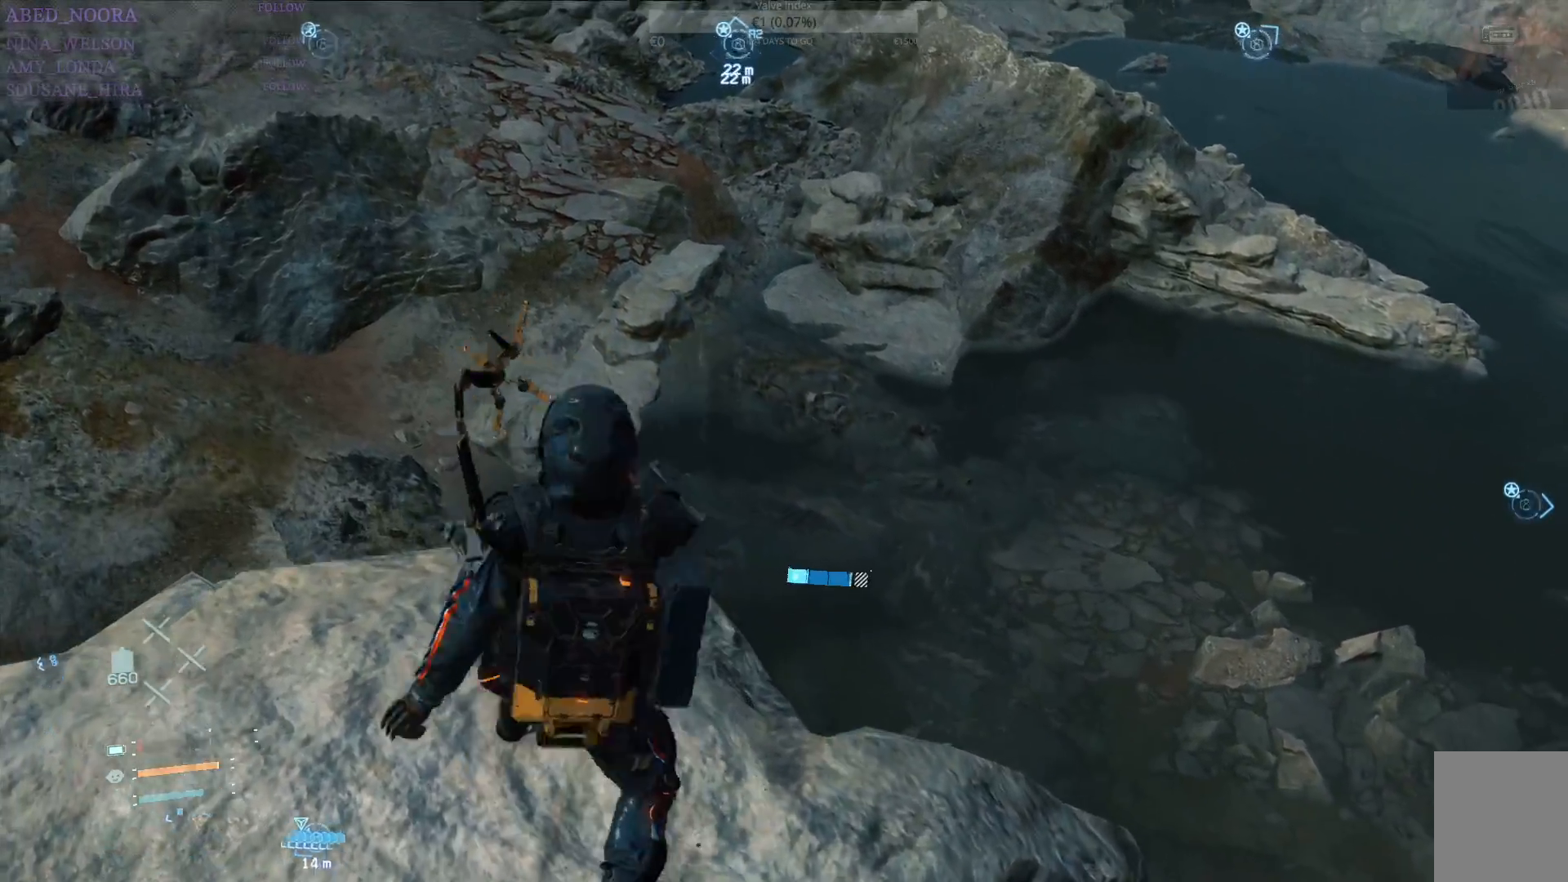
{"buttons": ["R1"], "left_stick": "center", "right_stick": "down-right", "events": [[350, "right_stick", "down-right"]]}
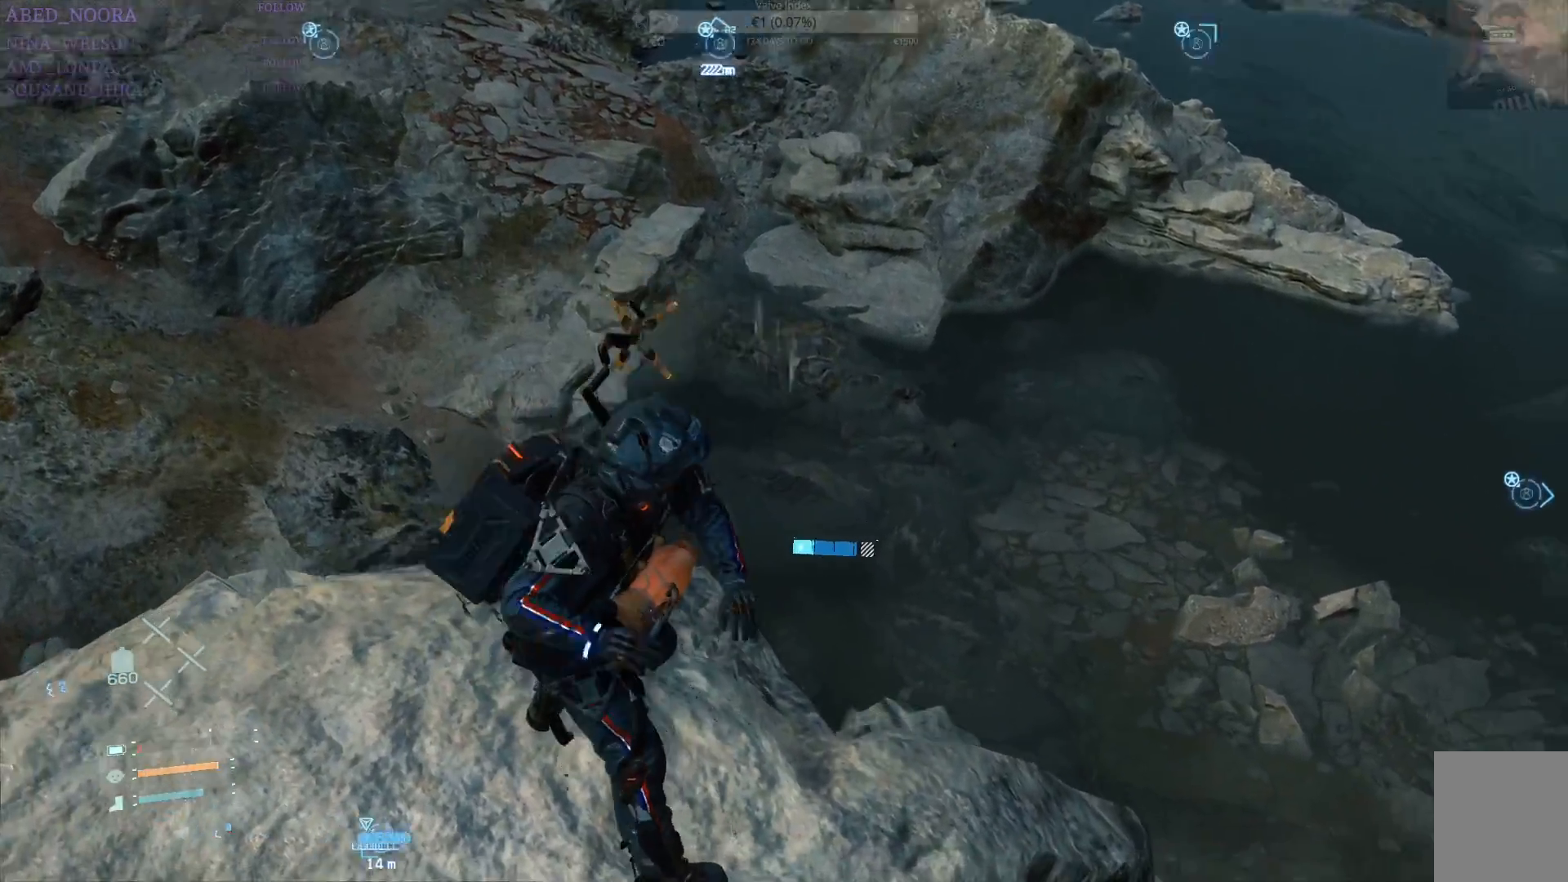
{"buttons": ["R1"], "left_stick": "center", "right_stick": "center", "events": [[83, "right_stick", "right"], [367, "right_stick", "center"]]}
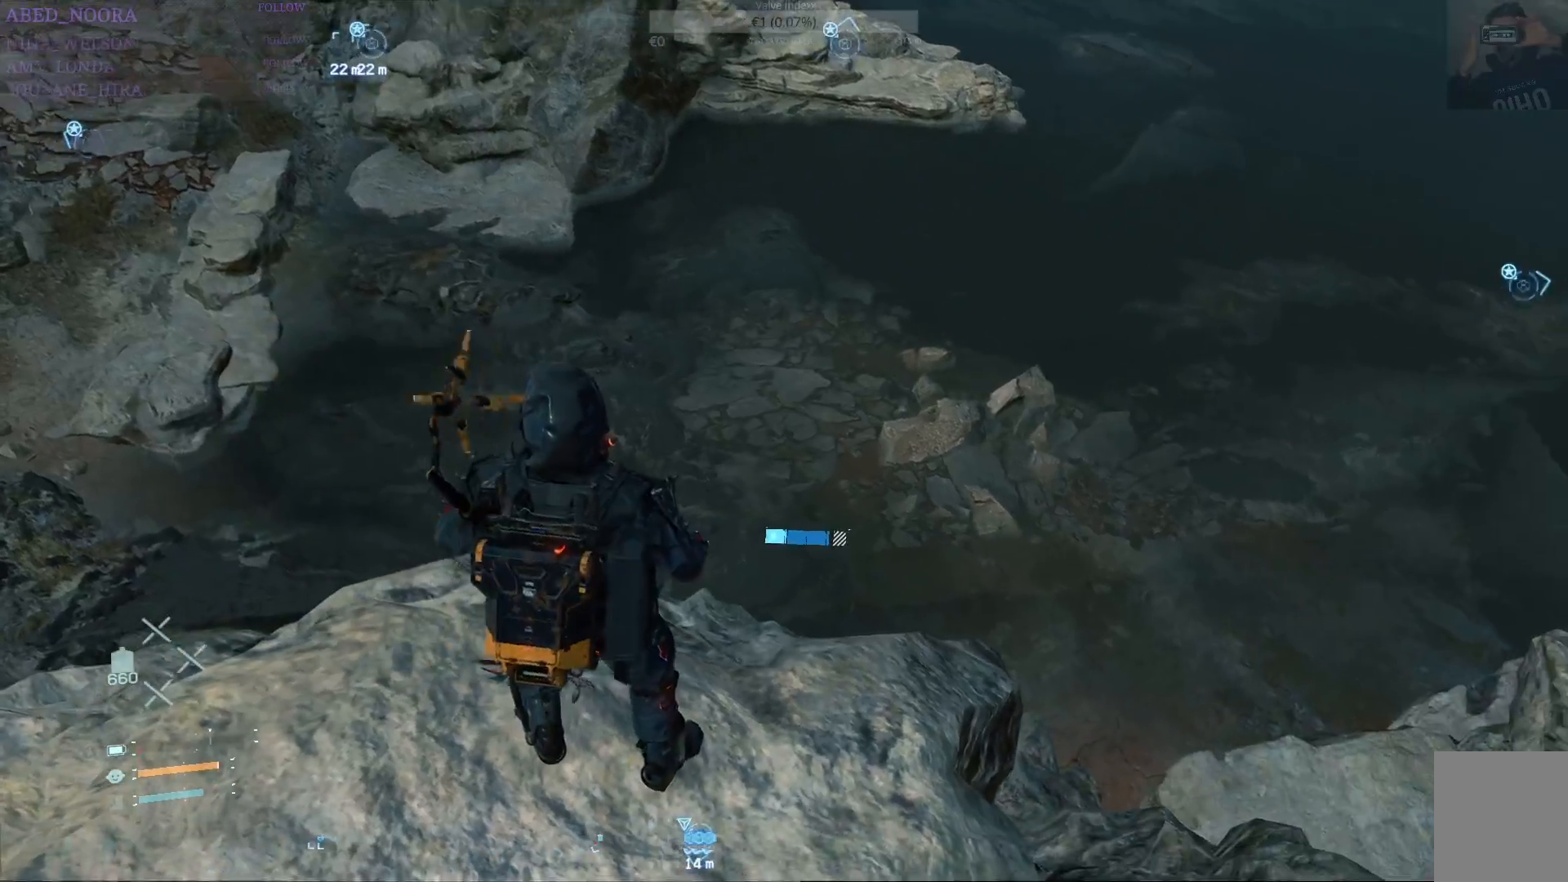
{"buttons": ["CIRCLE", "R1"], "left_stick": "center", "right_stick": "center", "events": [[433, "CIRCLE", "down"]]}
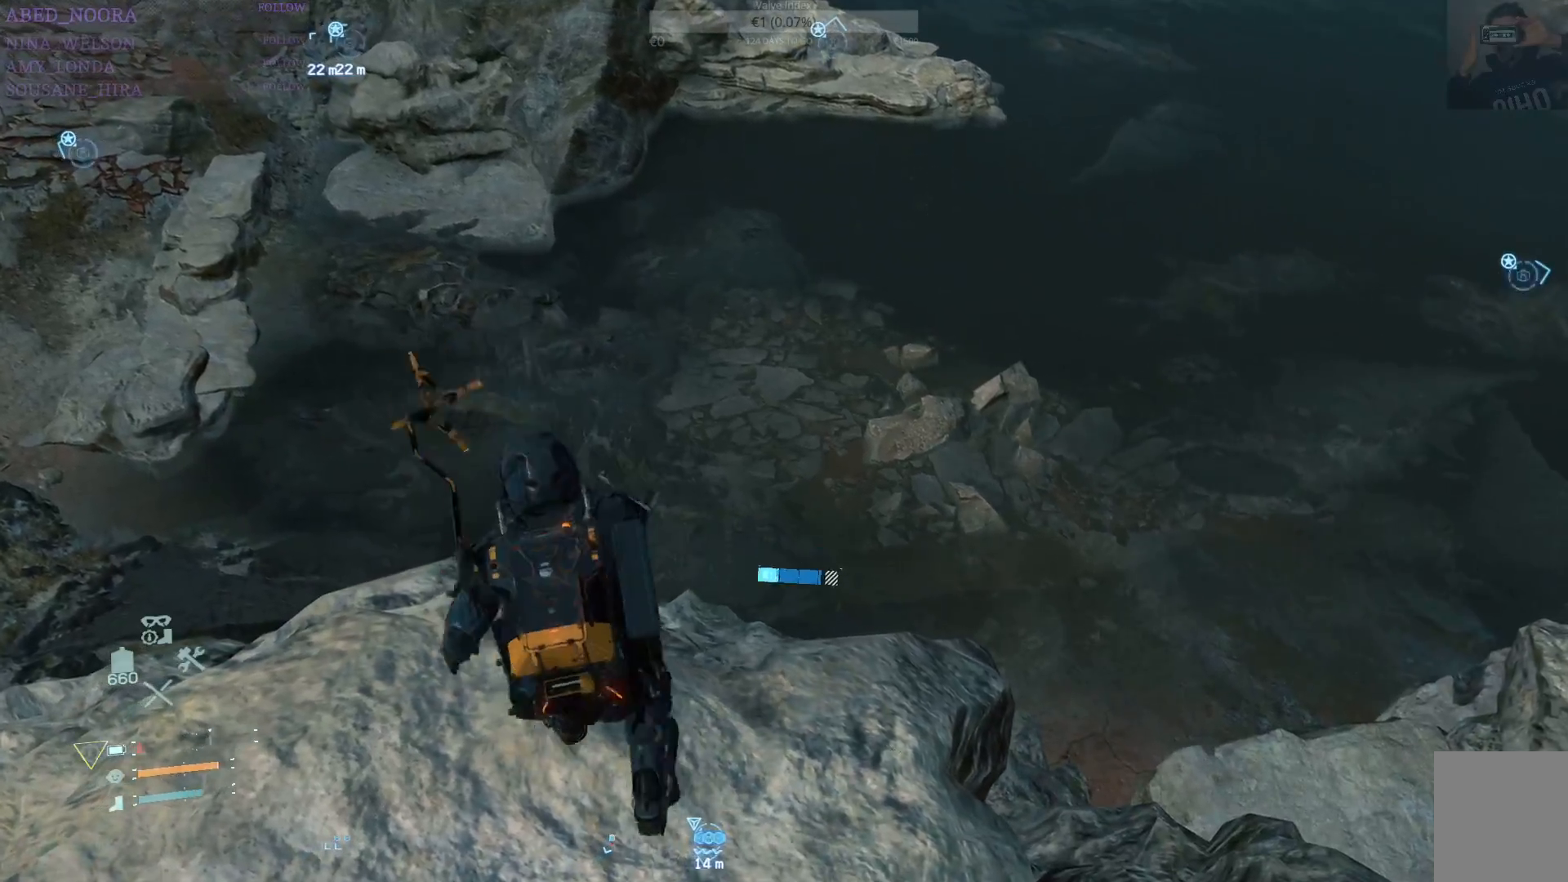
{"buttons": ["R1"], "left_stick": "center", "right_stick": "center", "events": [[33, "CIRCLE", "up"]]}
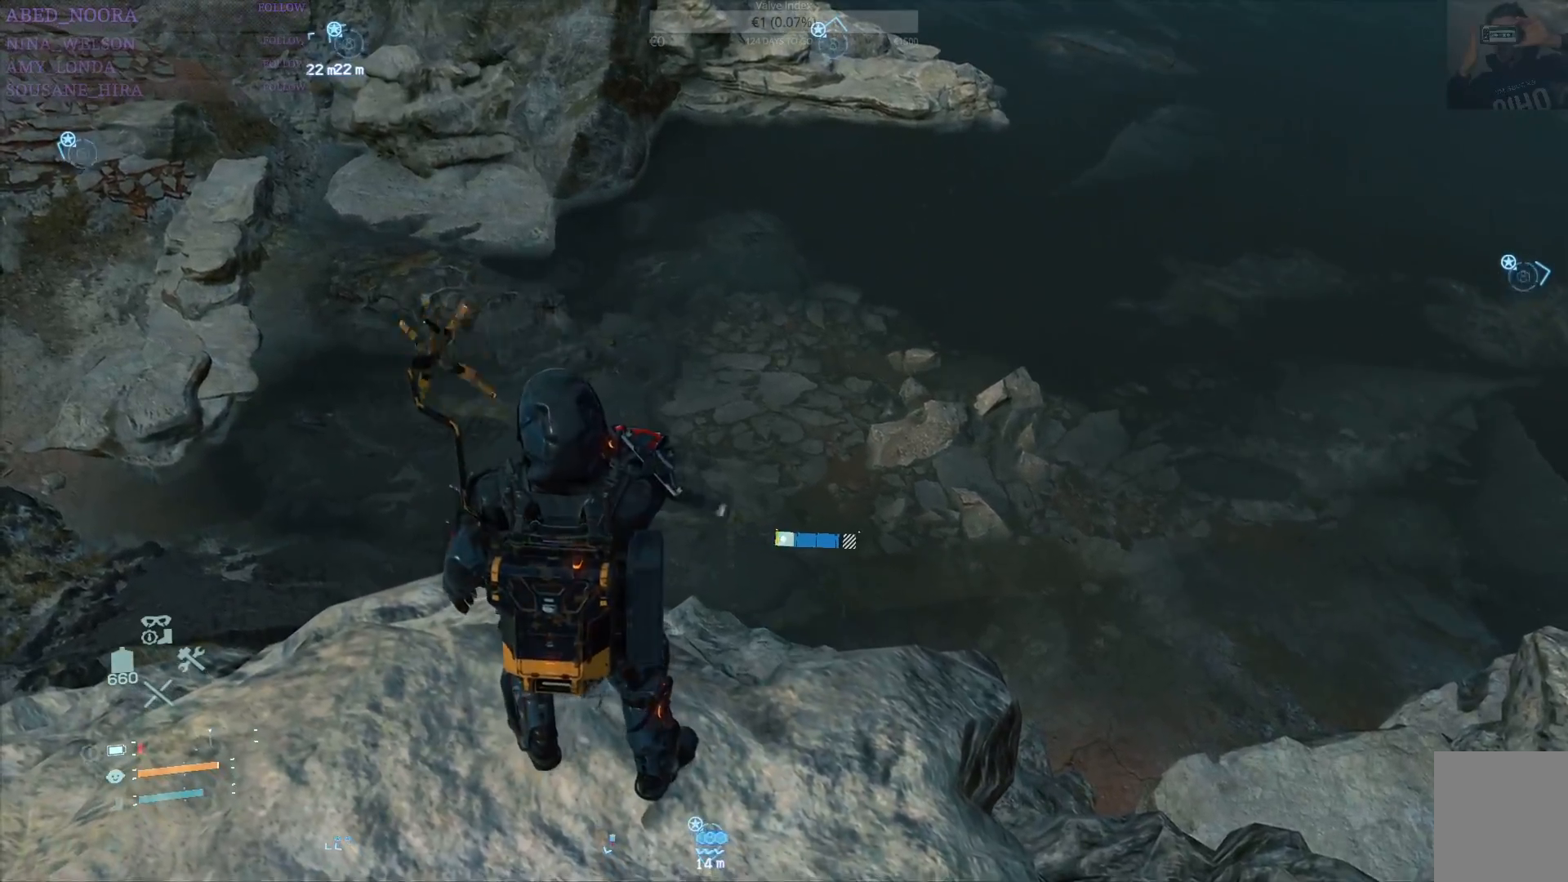
{"buttons": ["R1"], "left_stick": "center", "right_stick": "center", "events": [[83, "CIRCLE", "down"], [167, "CIRCLE", "up"]]}
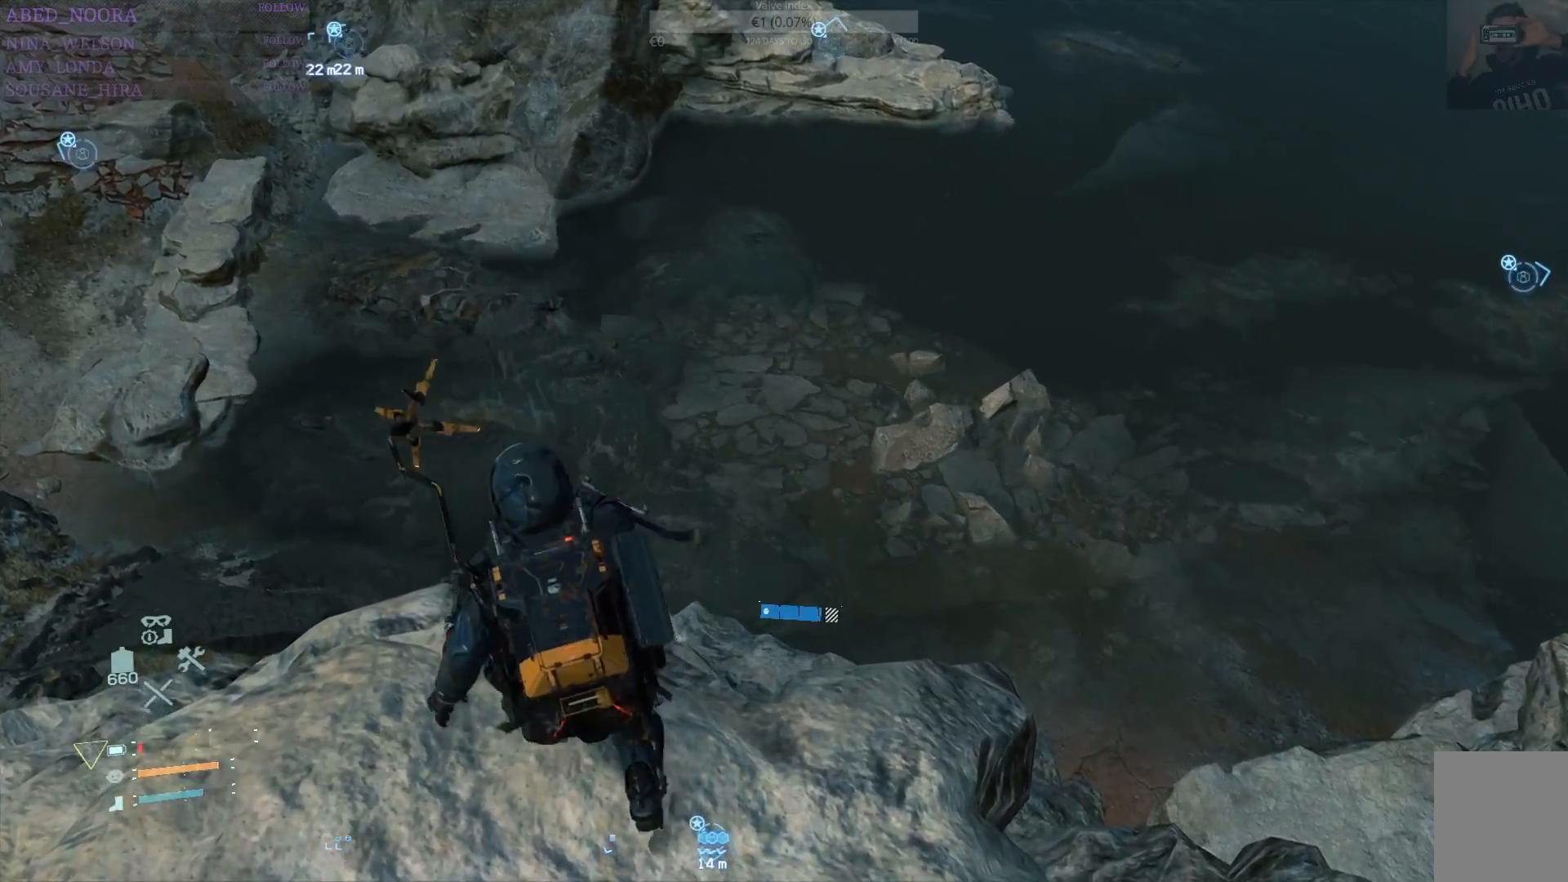
{"buttons": ["R1"], "left_stick": "center", "right_stick": "left", "events": [[67, "left_stick", "up-left"], [133, "left_stick", "center"], [450, "right_stick", "left"]]}
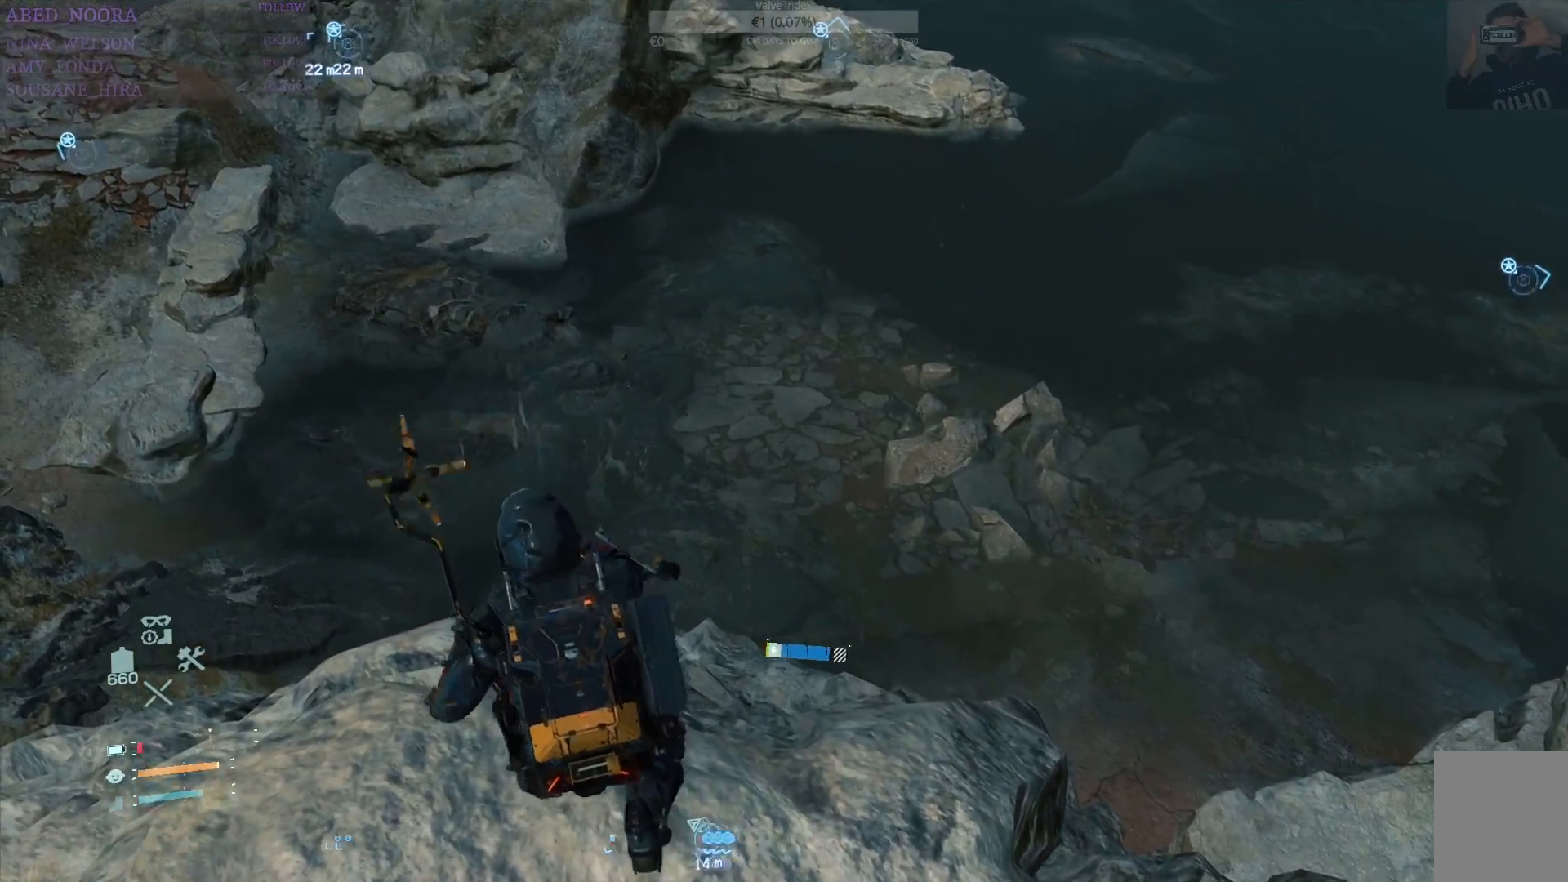
{"buttons": [], "left_stick": "left", "right_stick": "left", "events": [[83, "left_stick", "left"], [167, "R1", "up"]]}
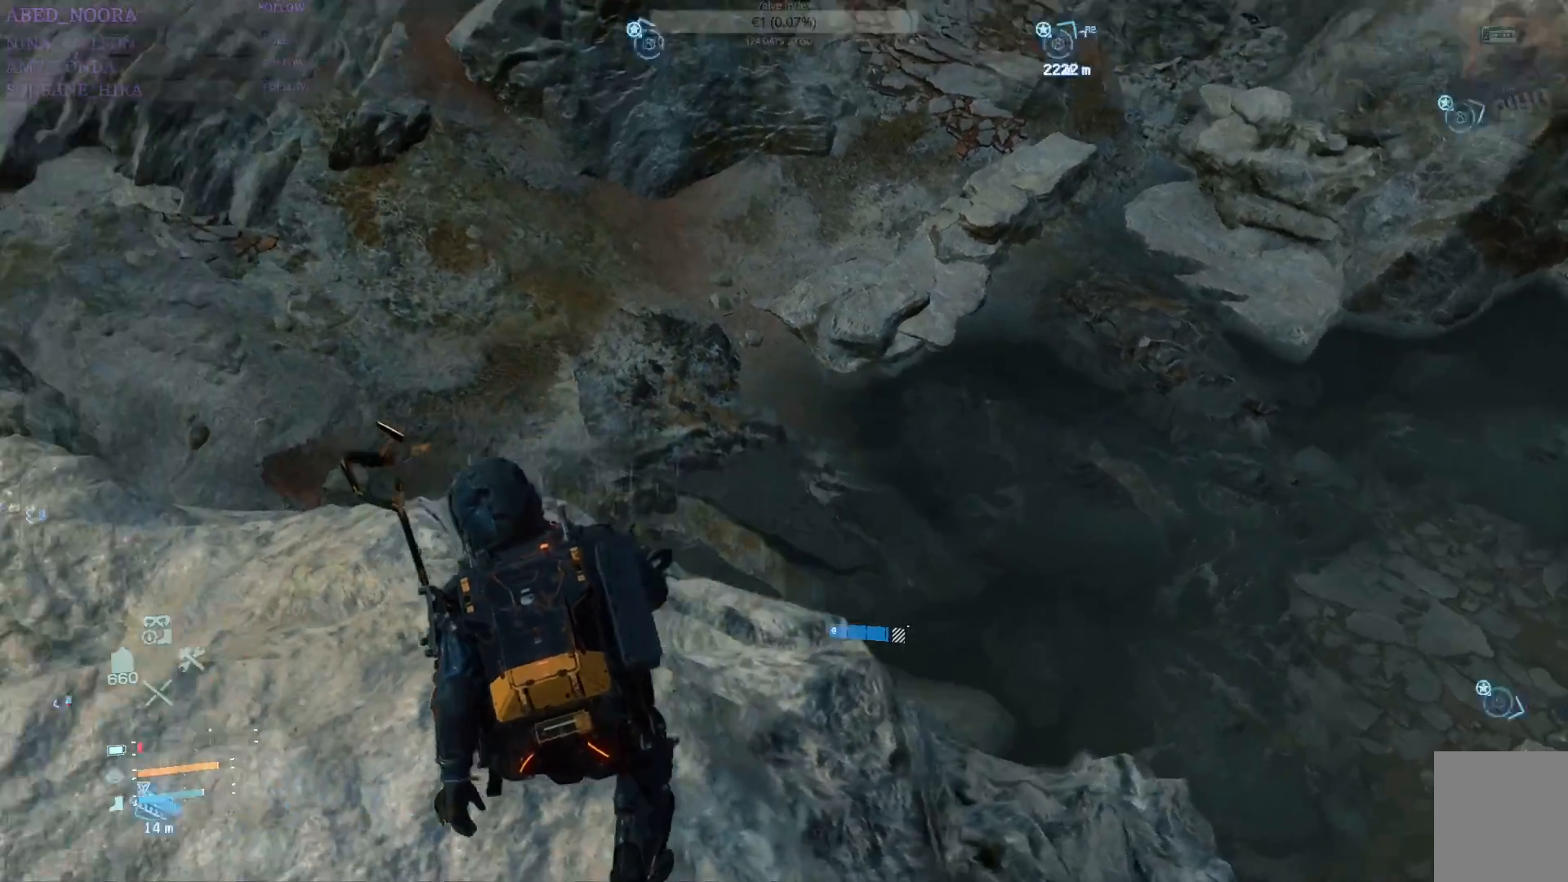
{"buttons": ["R1"], "left_stick": "left", "right_stick": "right", "events": [[117, "R1", "down"], [317, "right_stick", "center"], [383, "right_stick", "right"]]}
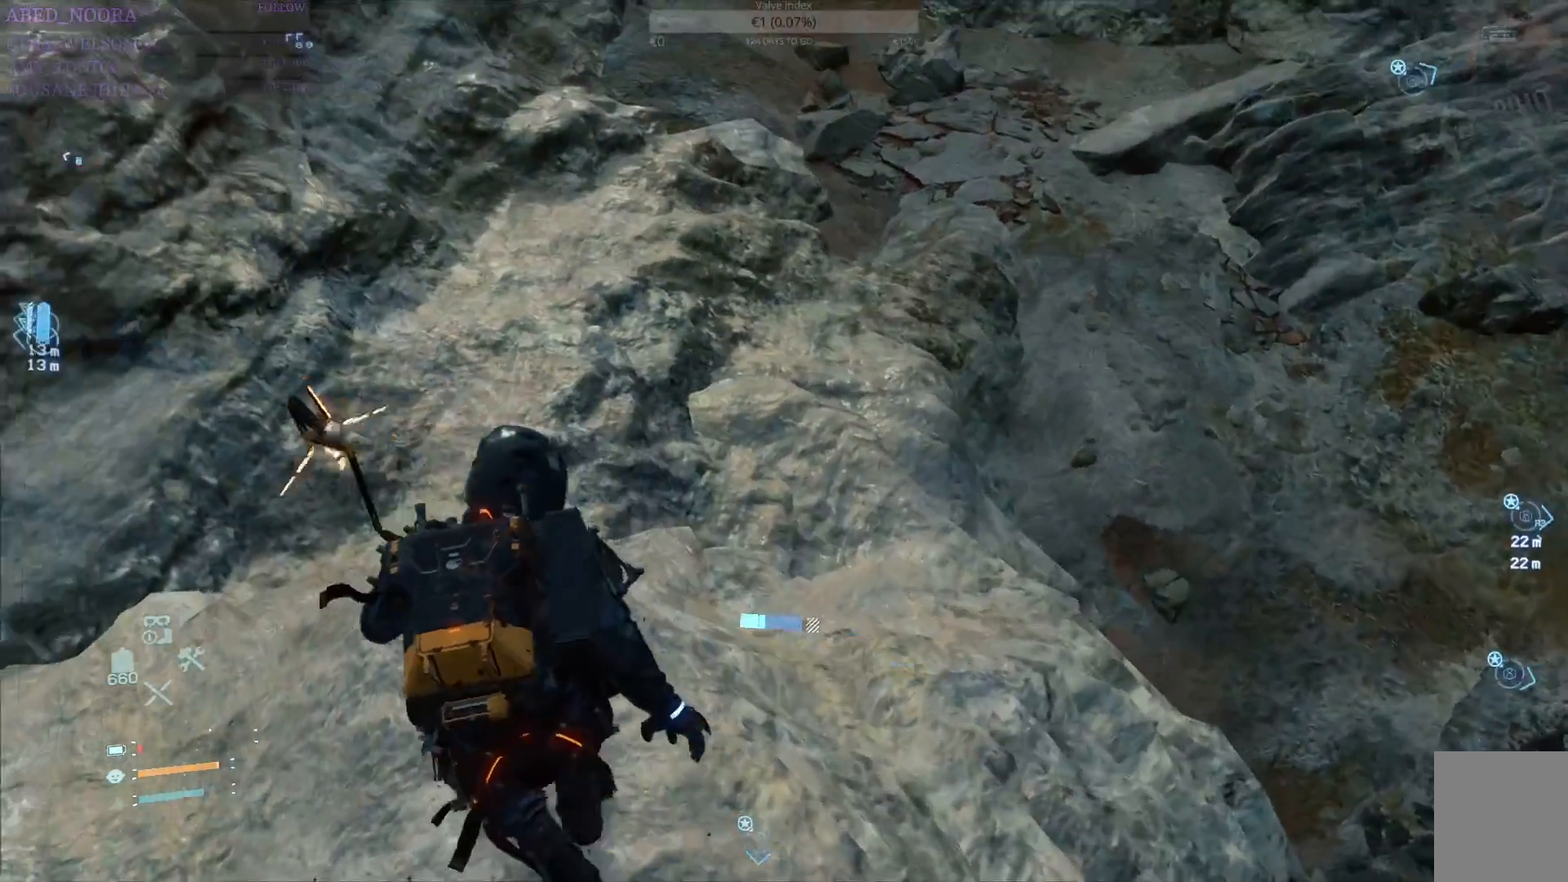
{"buttons": ["R1"], "left_stick": "left", "right_stick": "right", "events": []}
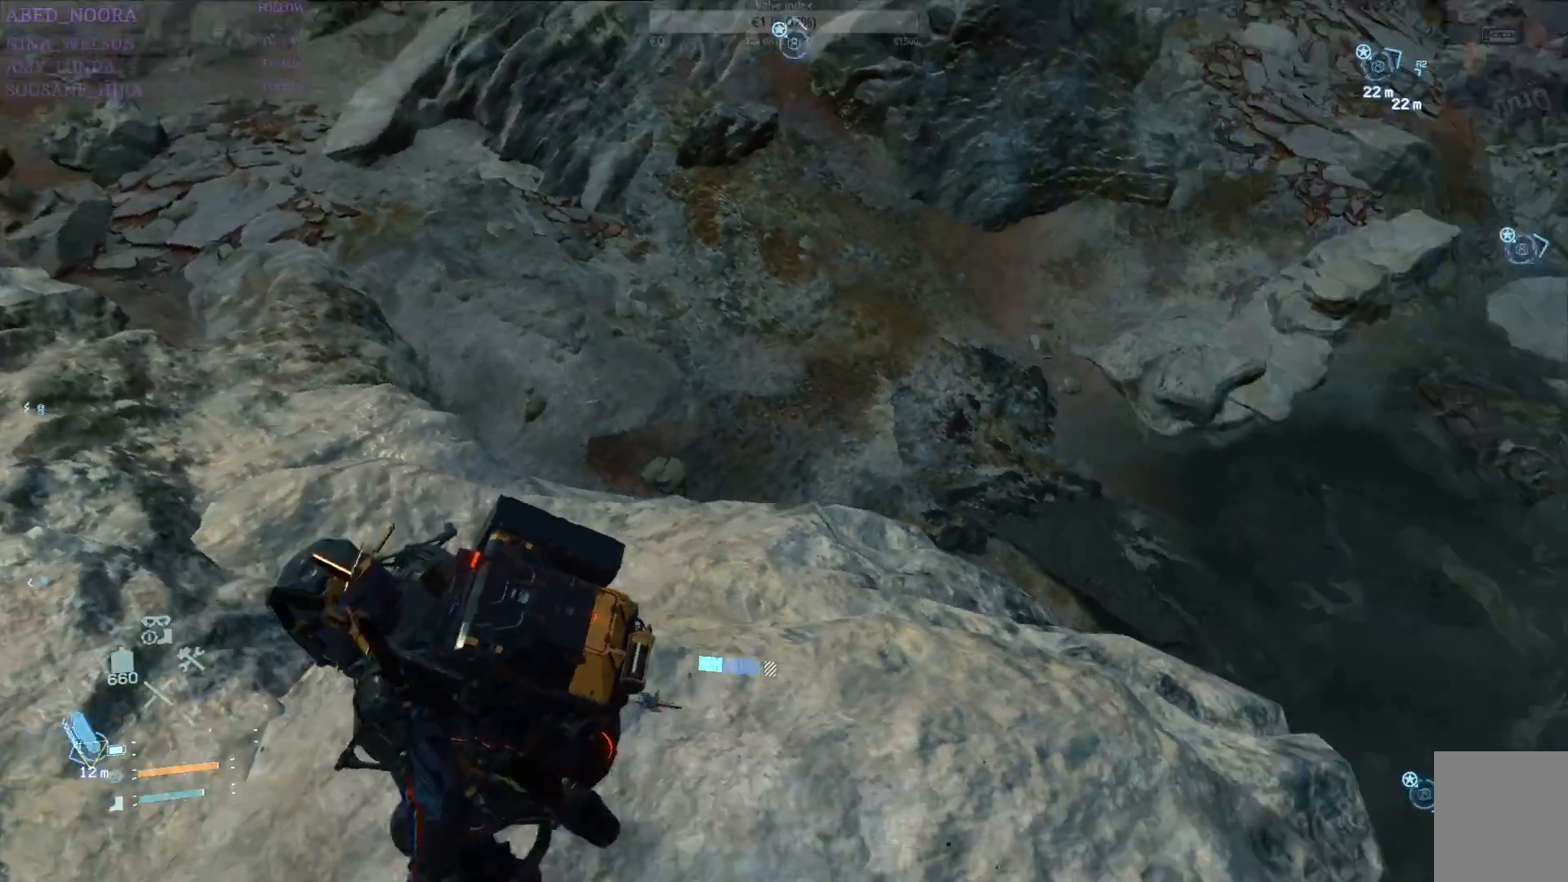
{"buttons": ["R1"], "left_stick": "down-left", "right_stick": "right", "events": [[17, "right_stick", "center"], [217, "right_stick", "right"], [450, "left_stick", "down-left"]]}
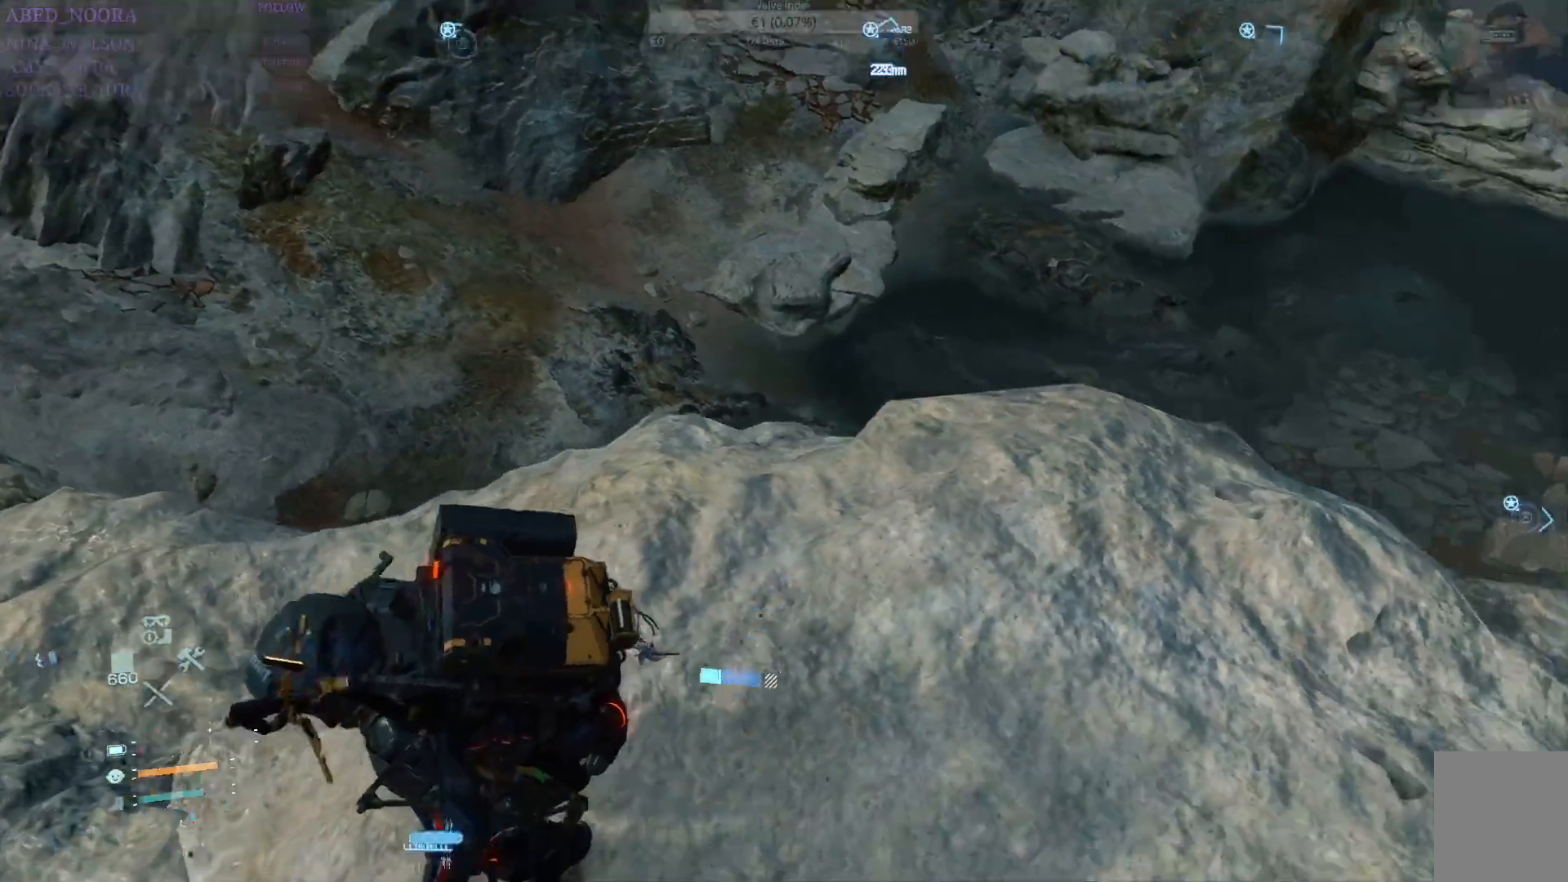
{"buttons": ["R1"], "left_stick": "down-left", "right_stick": "center", "events": [[33, "right_stick", "center"]]}
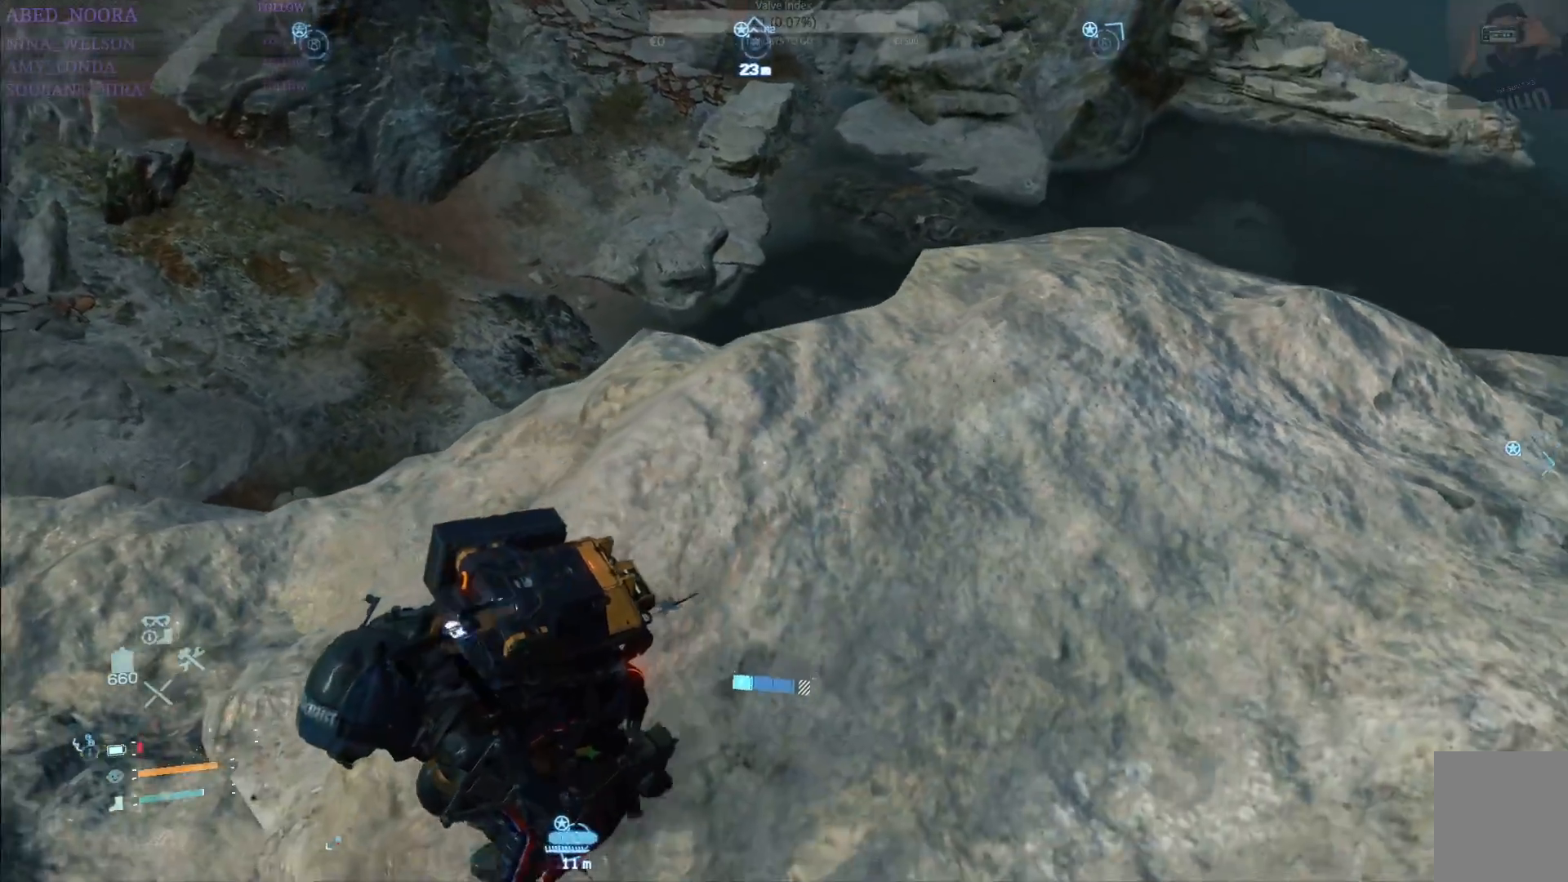
{"buttons": ["R1"], "left_stick": "center", "right_stick": "right", "events": [[250, "right_stick", "right"], [350, "left_stick", "center"]]}
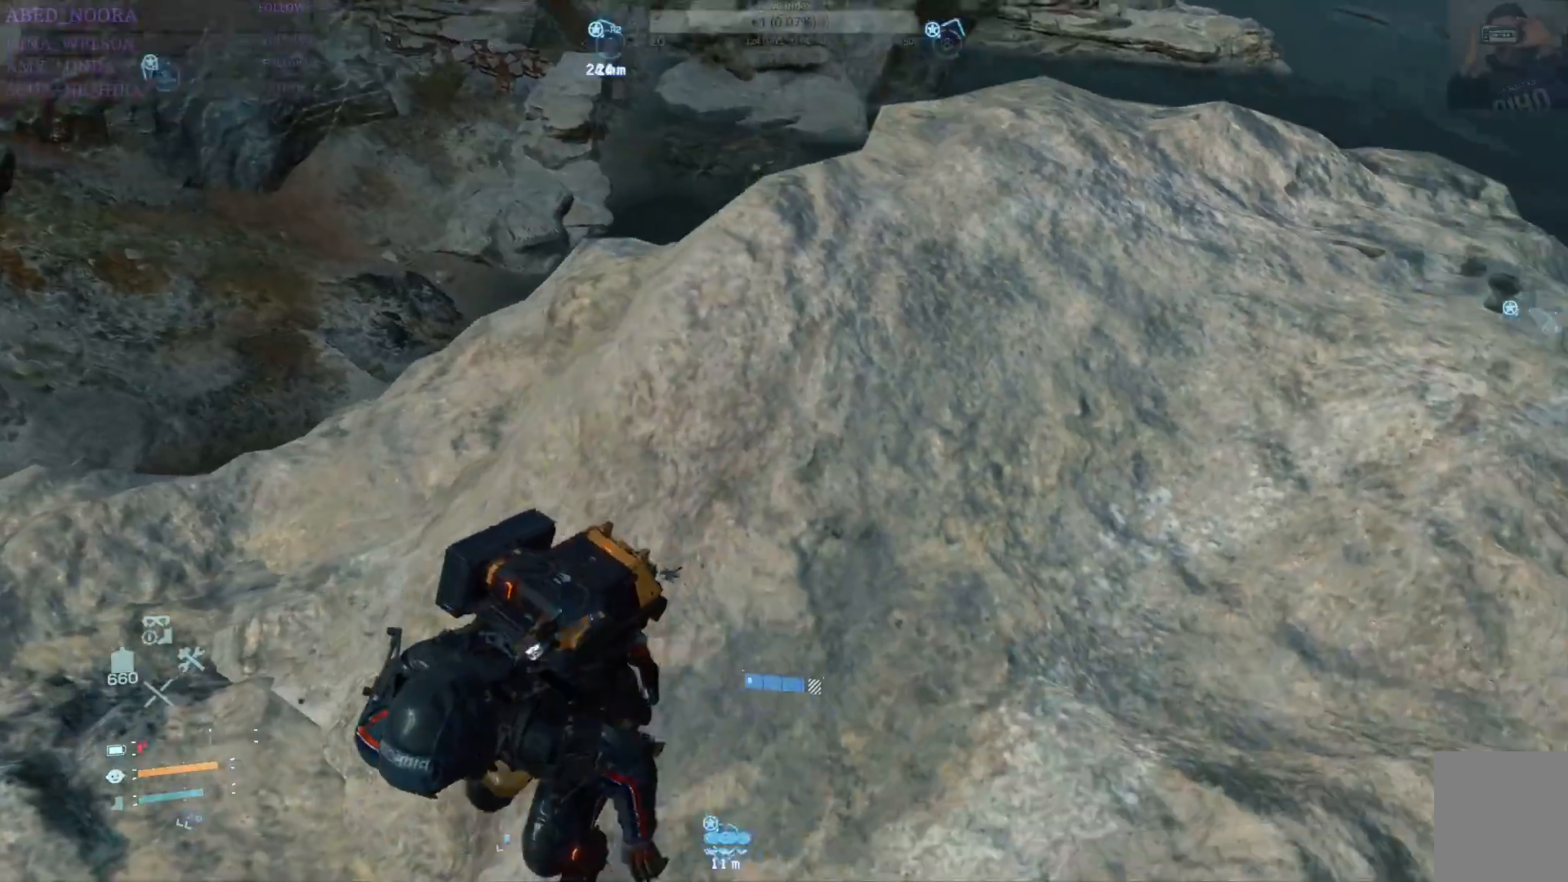
{"buttons": ["R1"], "left_stick": "up-right", "right_stick": "up-right", "events": [[200, "left_stick", "right"], [333, "left_stick", "up-right"], [467, "right_stick", "up-right"]]}
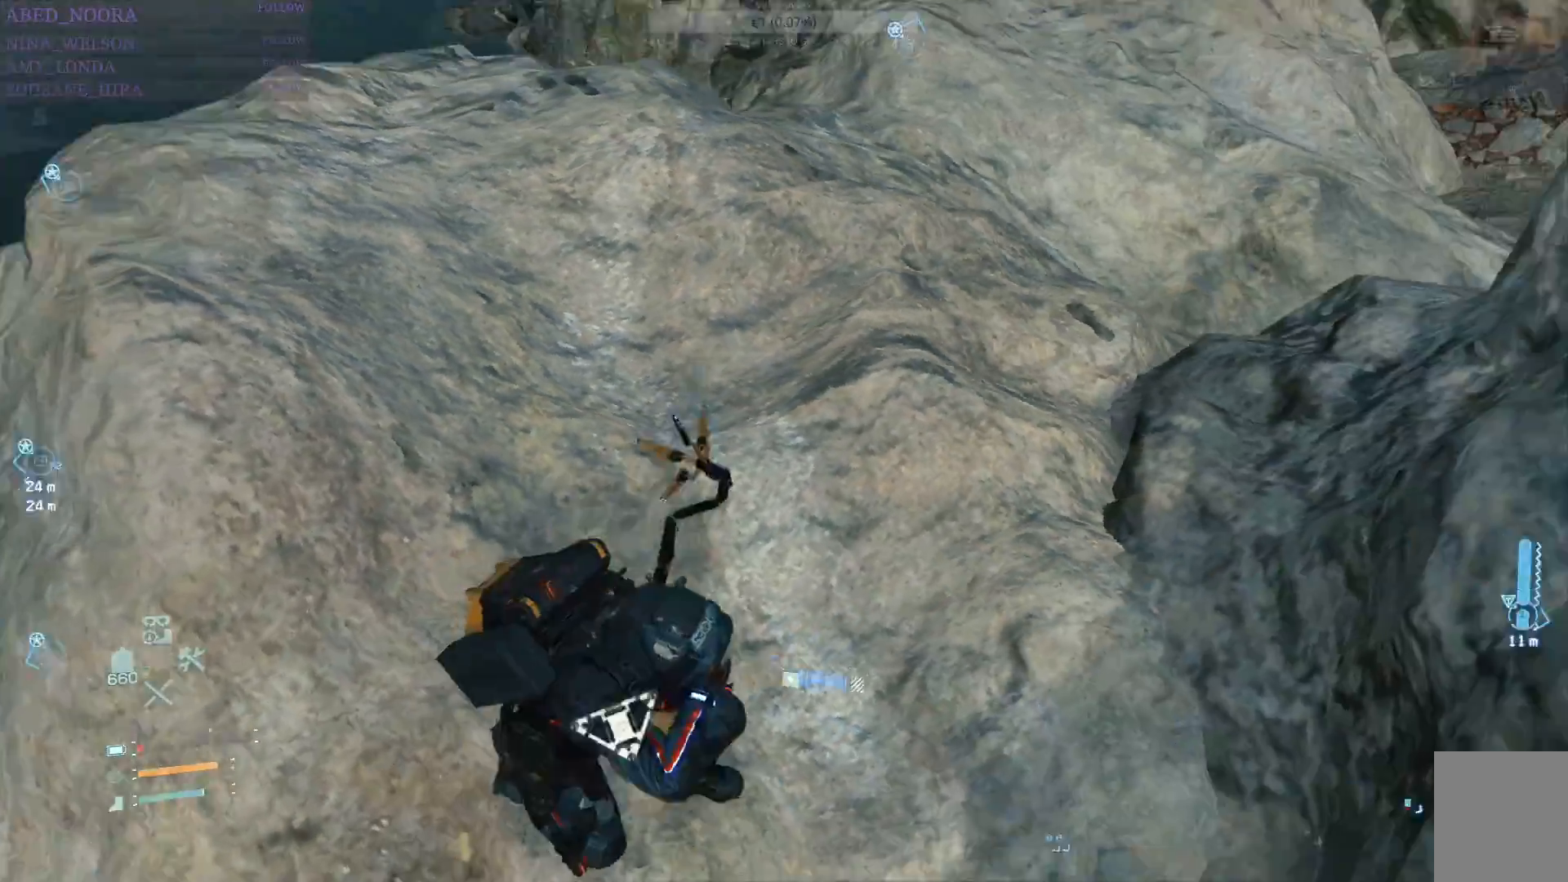
{"buttons": [], "left_stick": "up", "right_stick": "up-right", "events": [[117, "right_stick", "center"], [267, "R1", "up"], [333, "right_stick", "up-right"], [433, "left_stick", "up"]]}
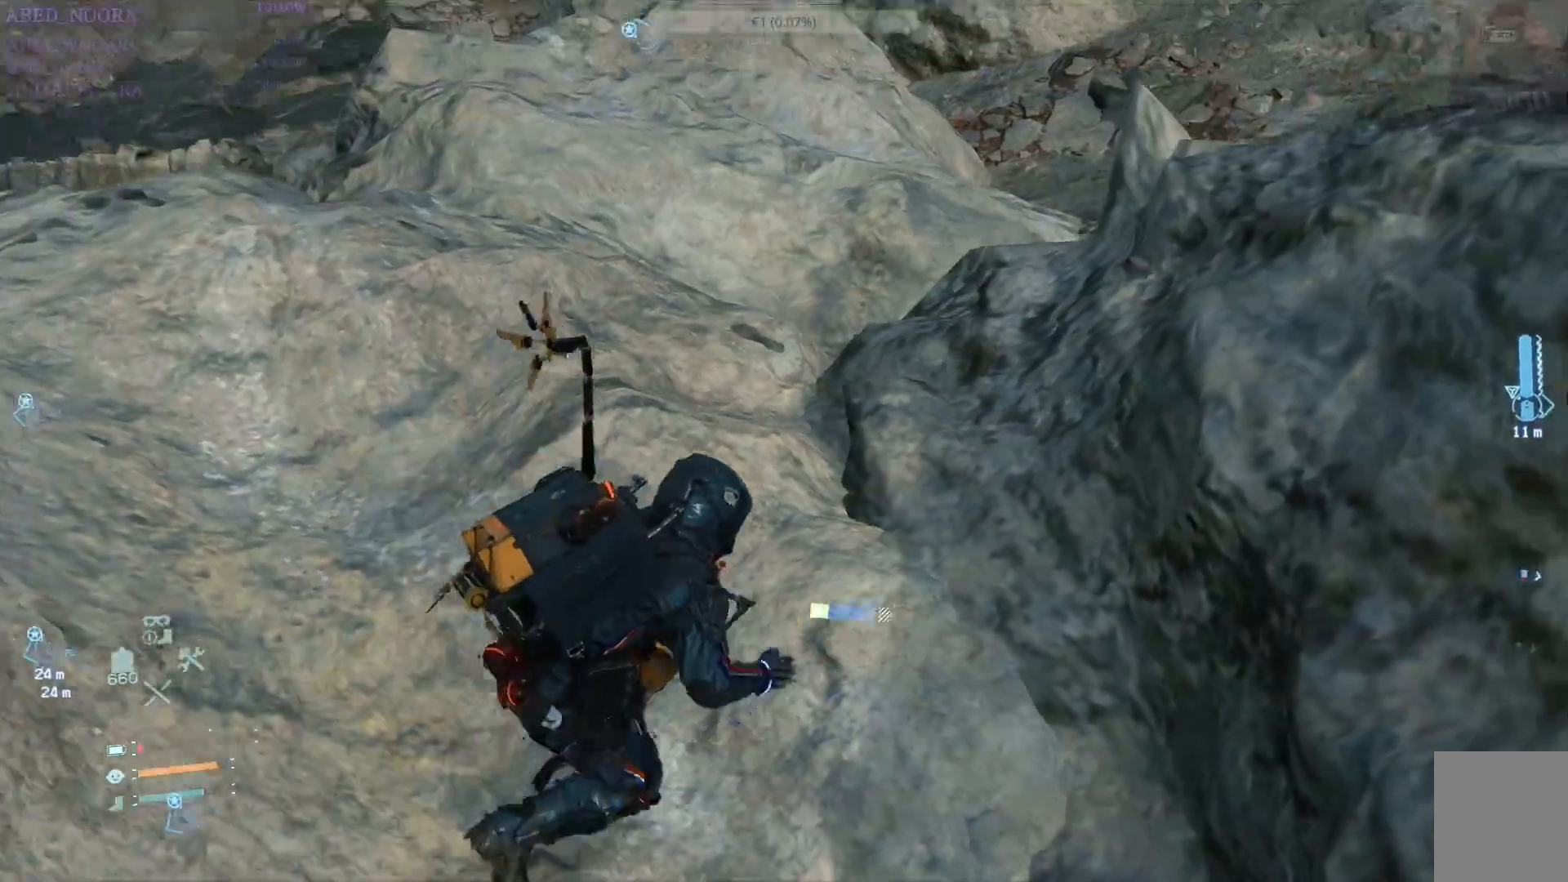
{"buttons": [], "left_stick": "up", "right_stick": "up-right", "events": [[150, "right_stick", "center"], [467, "right_stick", "up-right"]]}
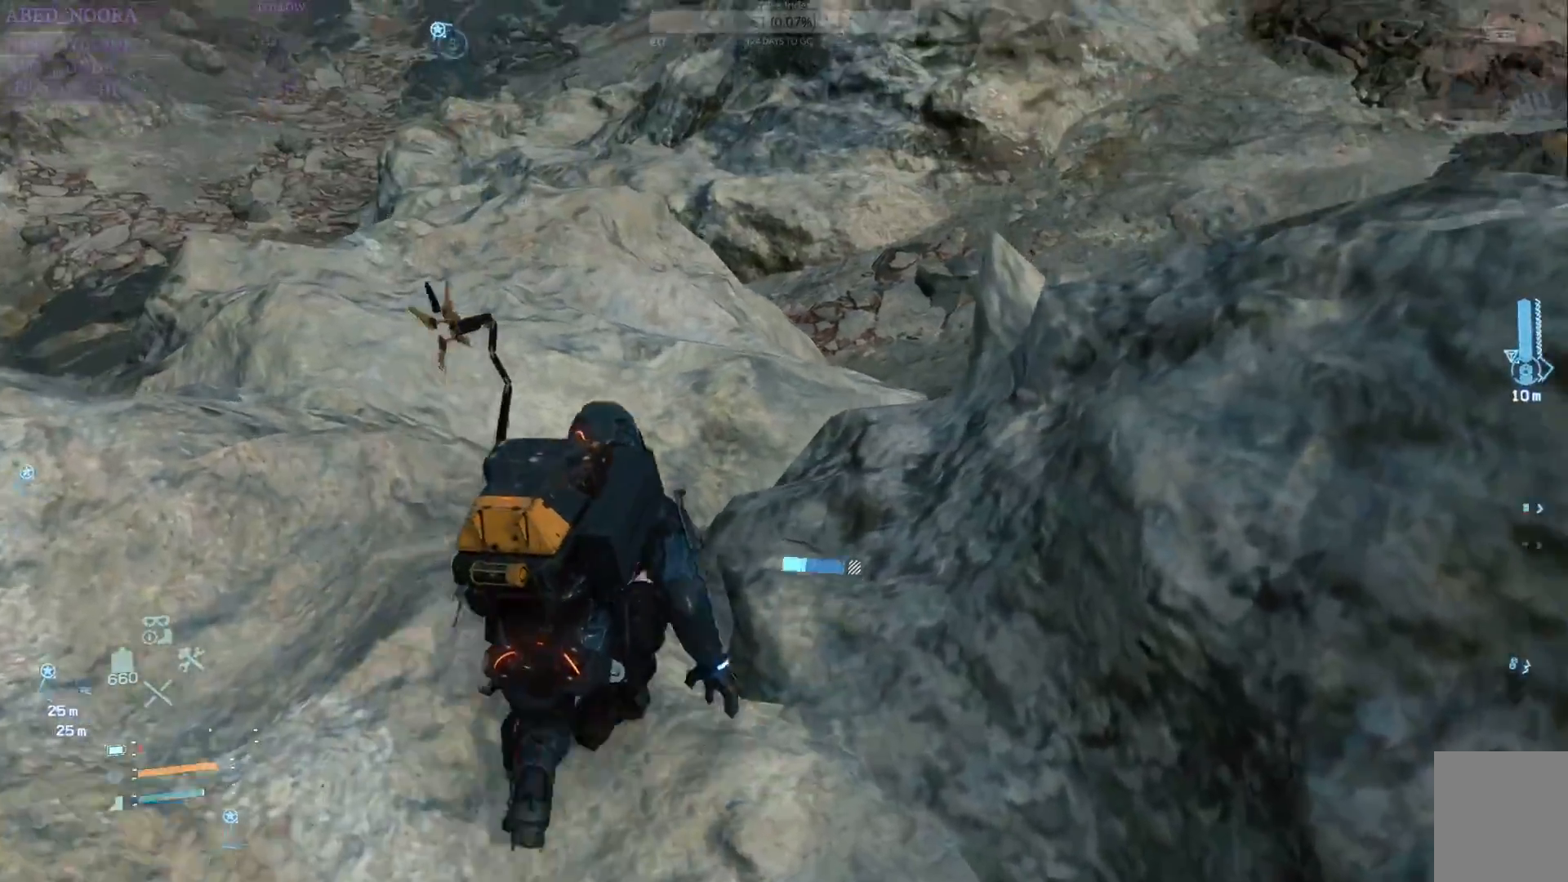
{"buttons": ["R1"], "left_stick": "up", "right_stick": "center", "events": [[183, "right_stick", "center"], [317, "R1", "down"]]}
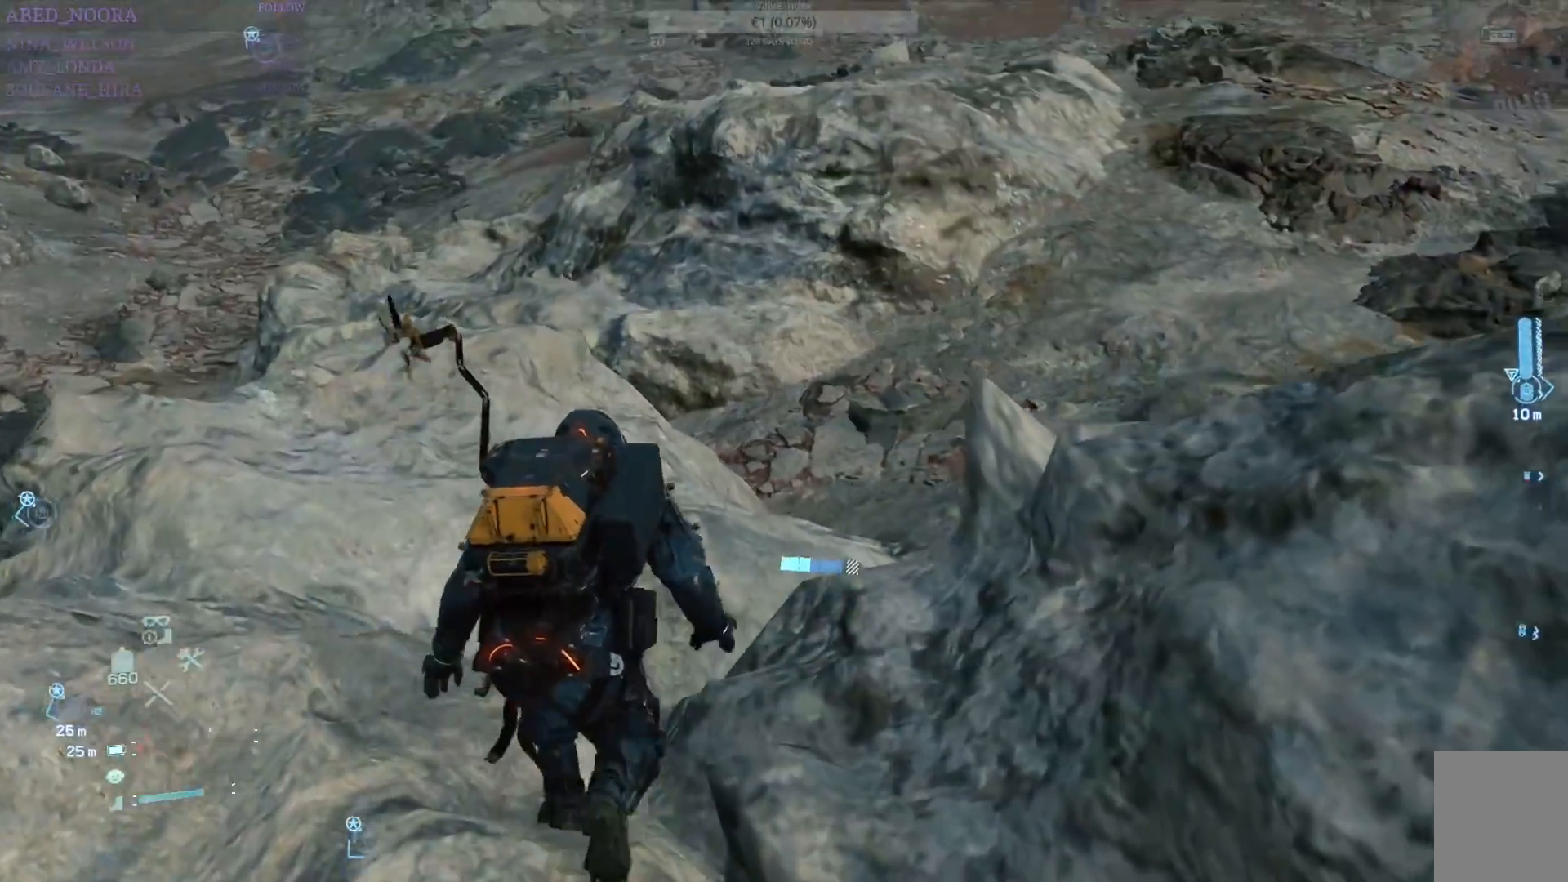
{"buttons": ["R1"], "left_stick": "up", "right_stick": "center", "events": [[33, "right_stick", "up-right"], [333, "right_stick", "center"]]}
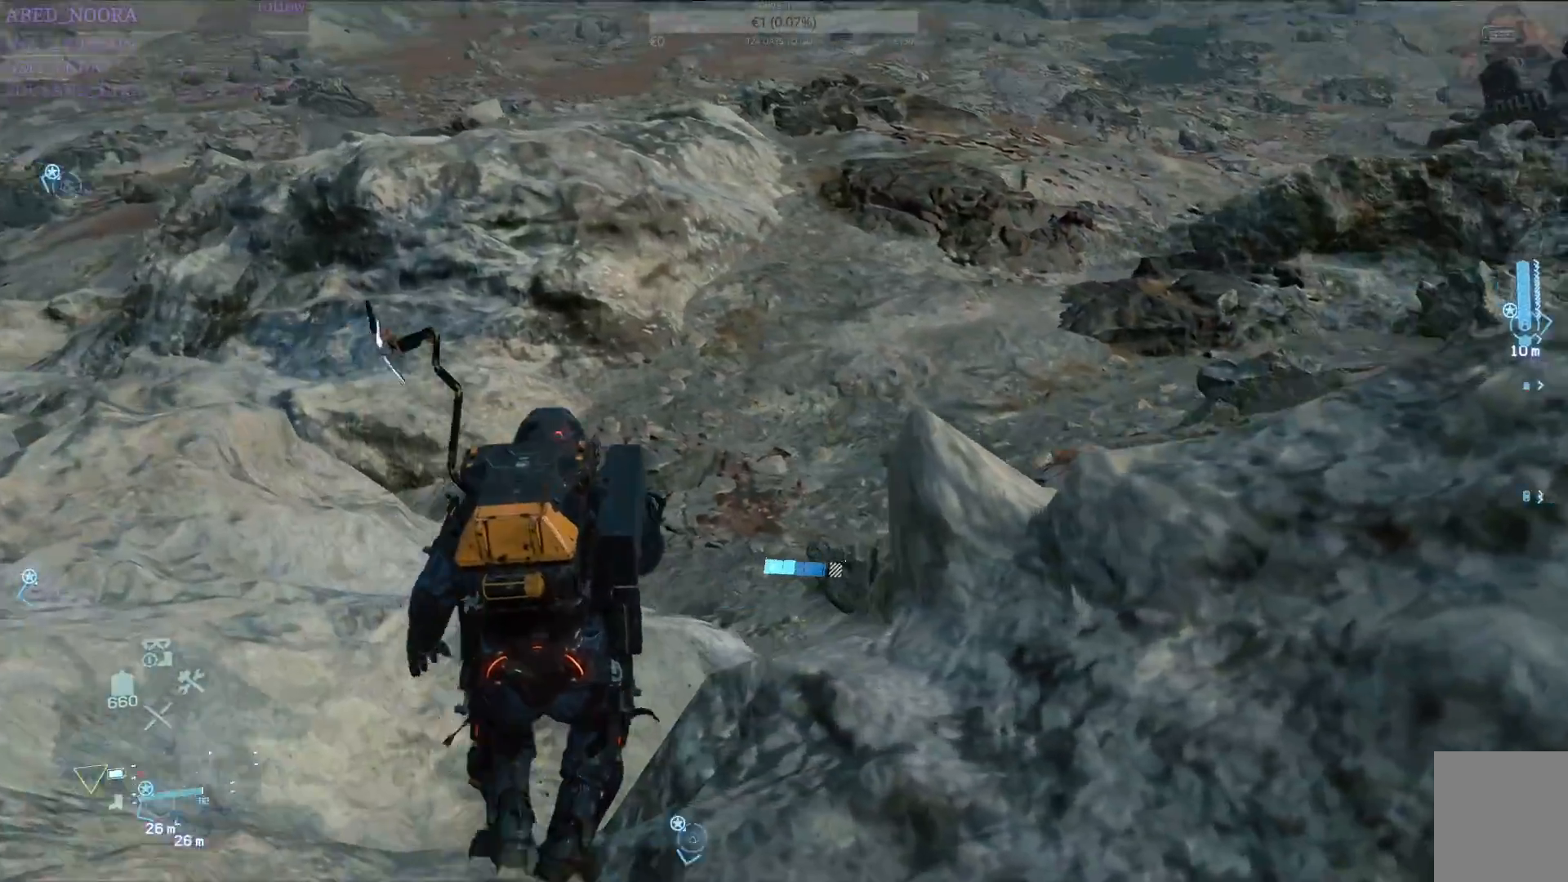
{"buttons": [], "left_stick": "up", "right_stick": "left", "events": [[250, "right_stick", "left"], [450, "R1", "up"]]}
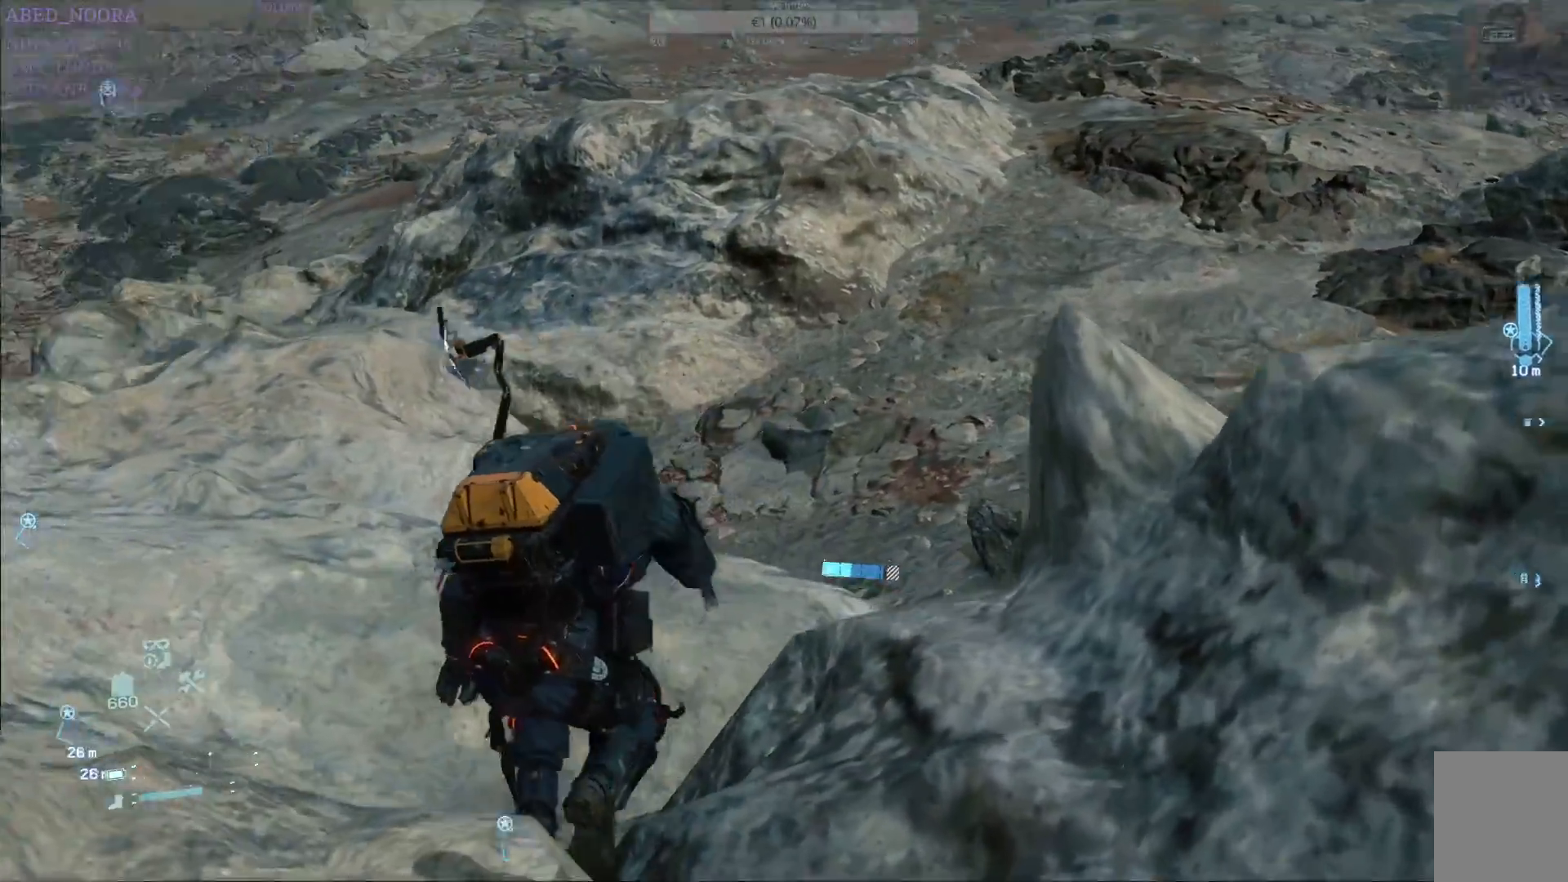
{"buttons": [], "left_stick": "up", "right_stick": "left", "events": [[50, "R1", "down"], [117, "R1", "up"]]}
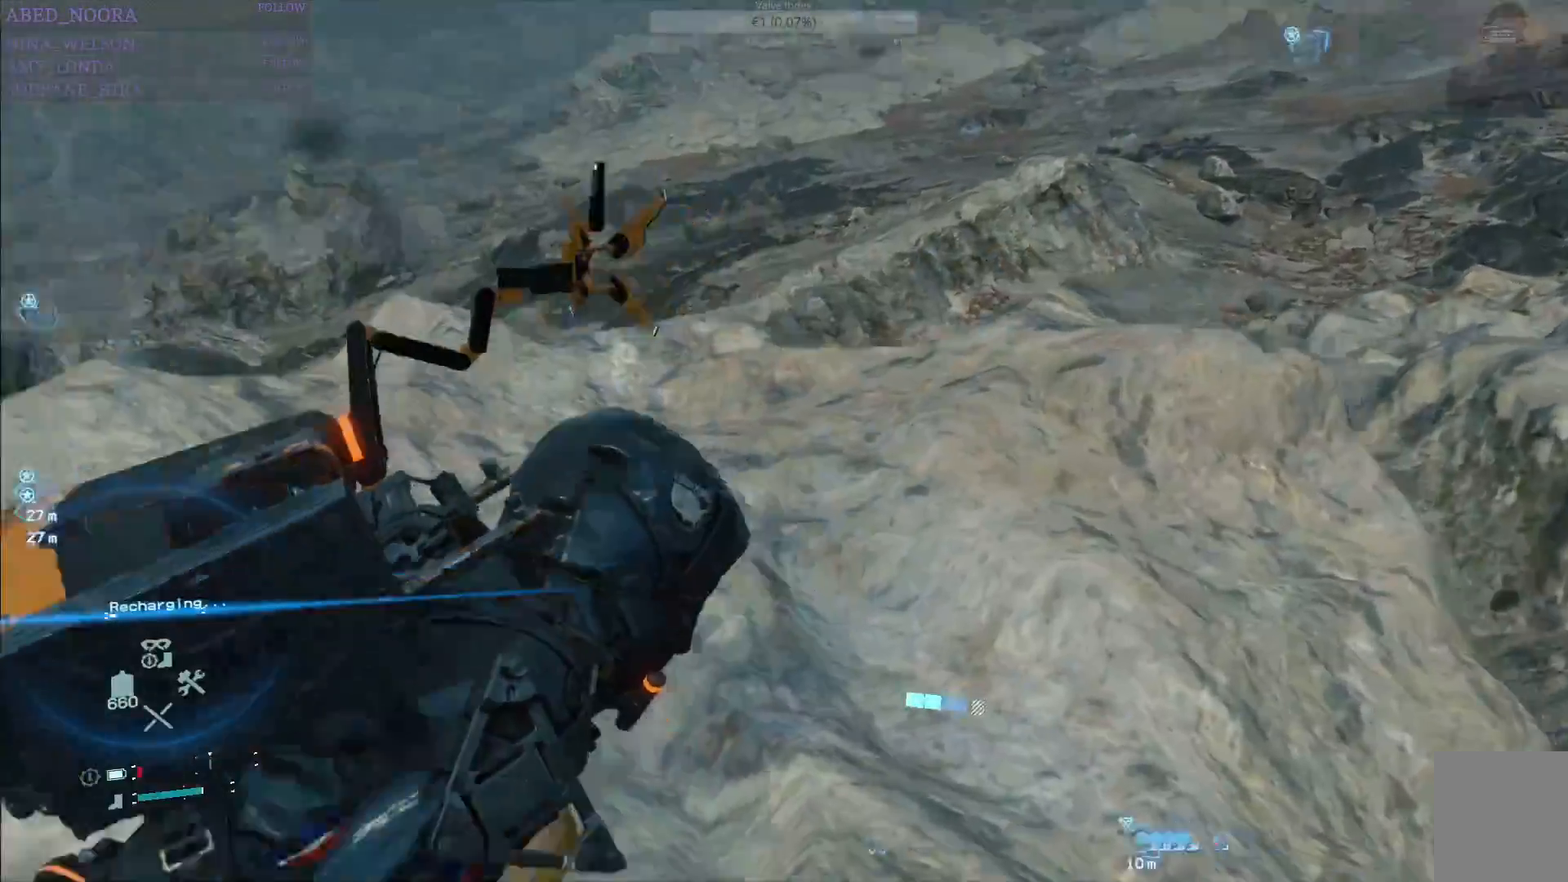
{"buttons": ["R1"], "left_stick": "center", "right_stick": "right", "events": [[17, "left_stick", "center"], [50, "right_stick", "center"], [100, "R1", "down"], [283, "right_stick", "right"]]}
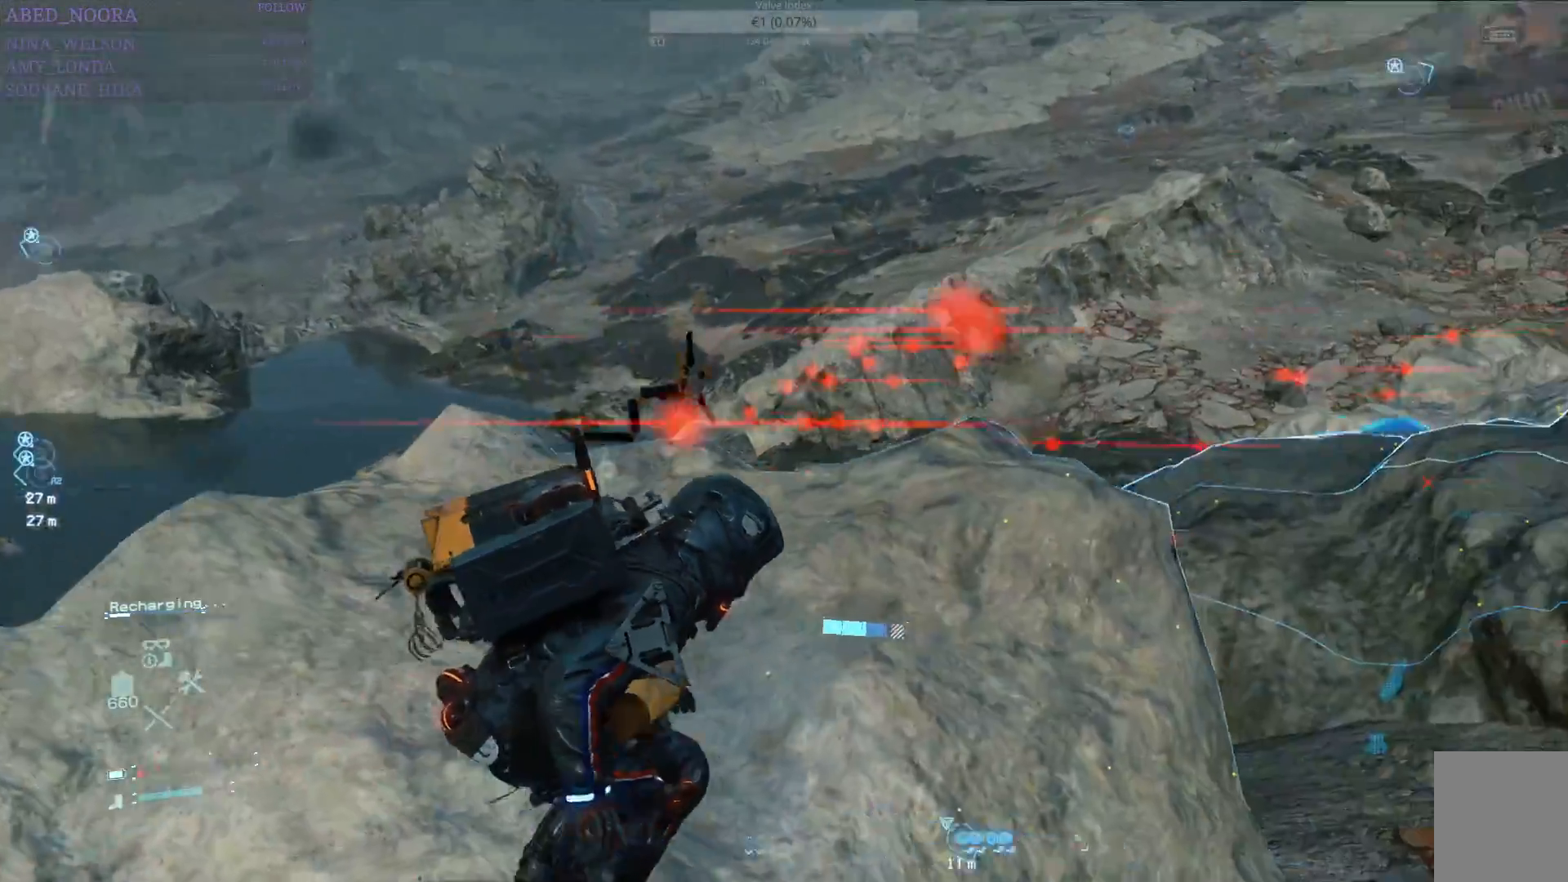
{"buttons": ["R1"], "left_stick": "center", "right_stick": "right", "events": [[133, "right_stick", "center"], [400, "right_stick", "right"]]}
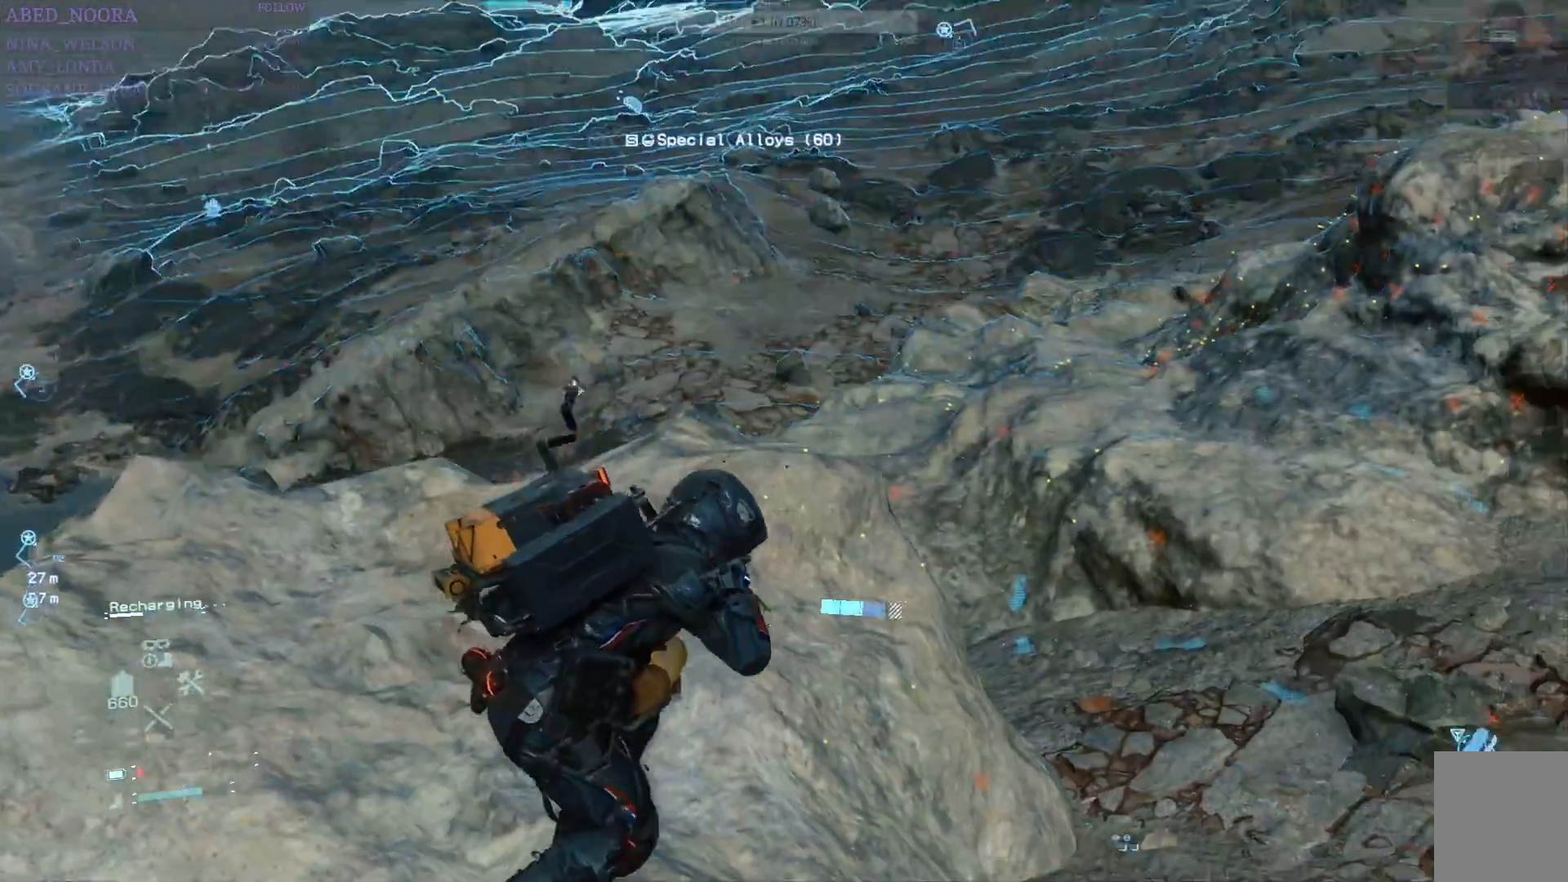
{"buttons": ["R1"], "left_stick": "center", "right_stick": "center", "events": [[267, "right_stick", "center"]]}
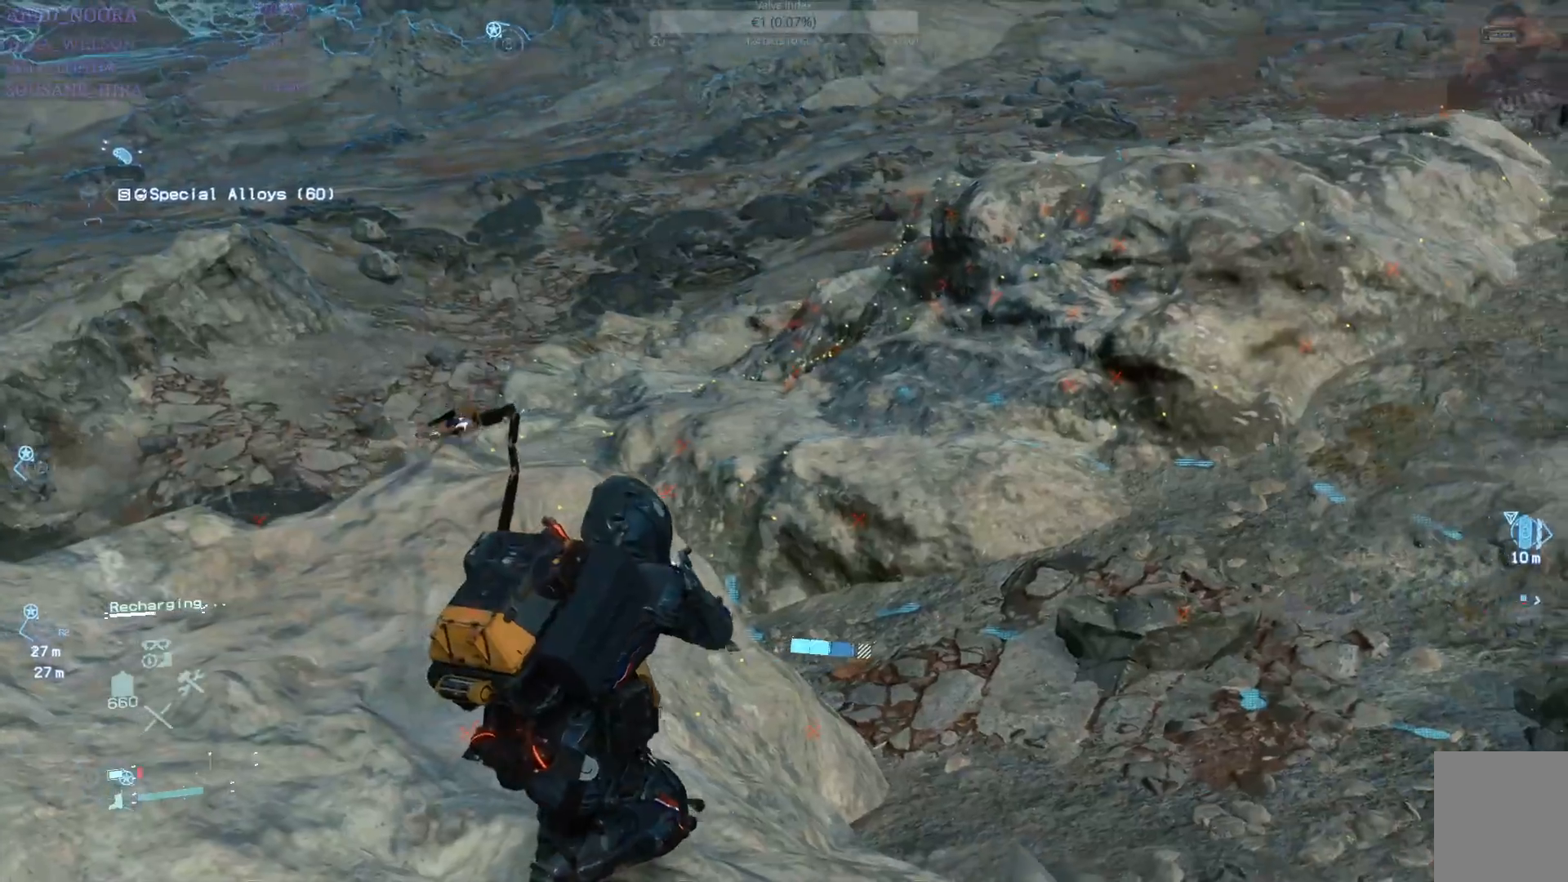
{"buttons": ["R1"], "left_stick": "up", "right_stick": "down-left", "events": [[50, "right_stick", "up-left"], [83, "left_stick", "up-right"], [100, "right_stick", "left"], [183, "left_stick", "up"], [450, "right_stick", "down-left"]]}
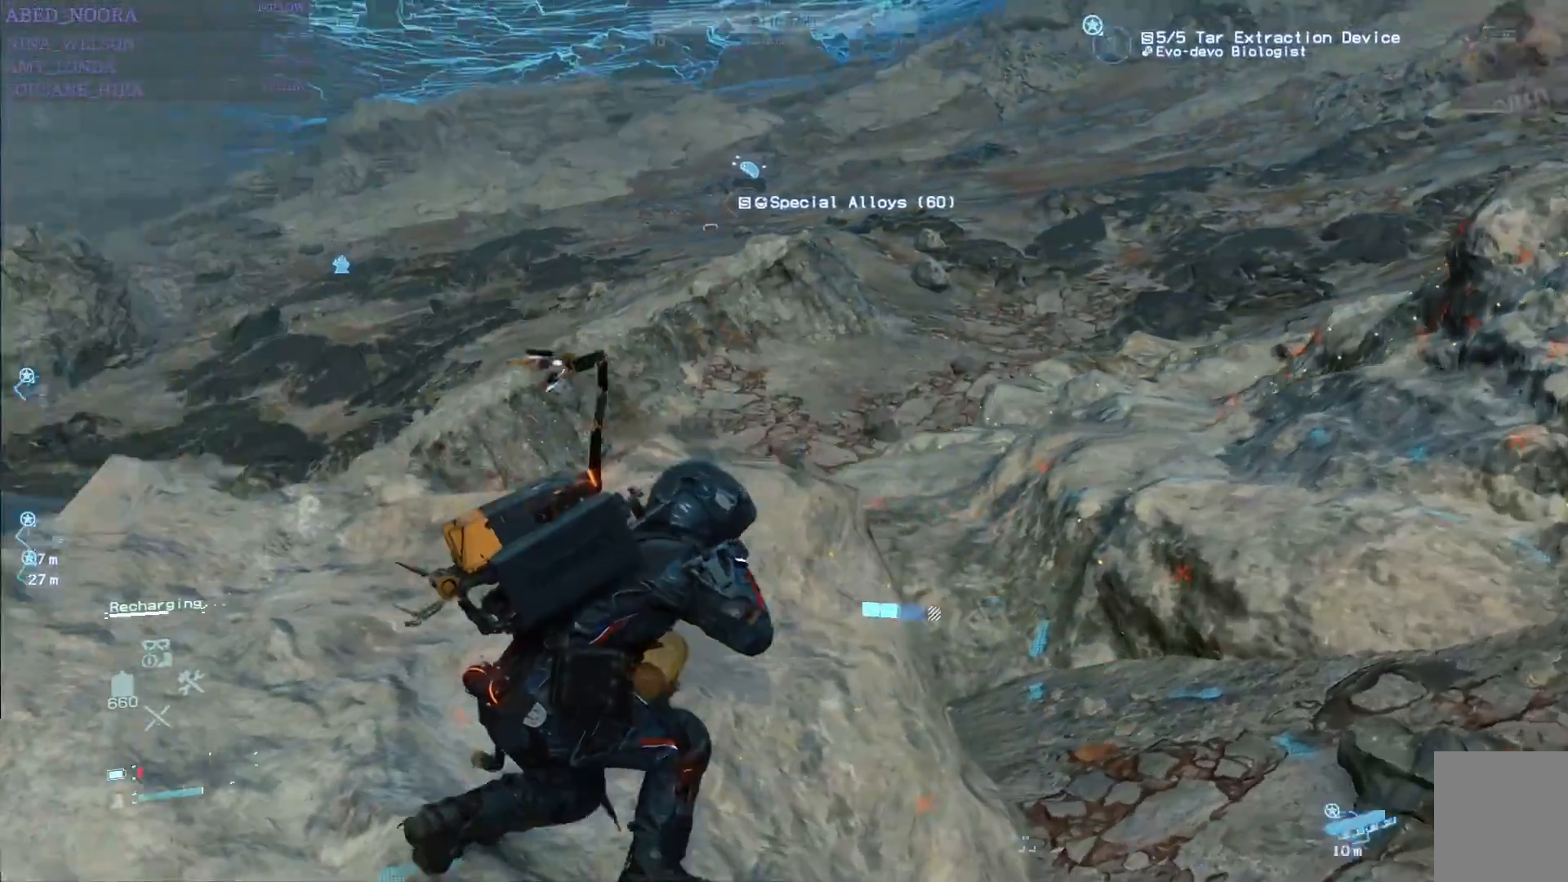
{"buttons": ["R1"], "left_stick": "up", "right_stick": "down-left", "events": [[167, "right_stick", "center"], [333, "right_stick", "down-left"]]}
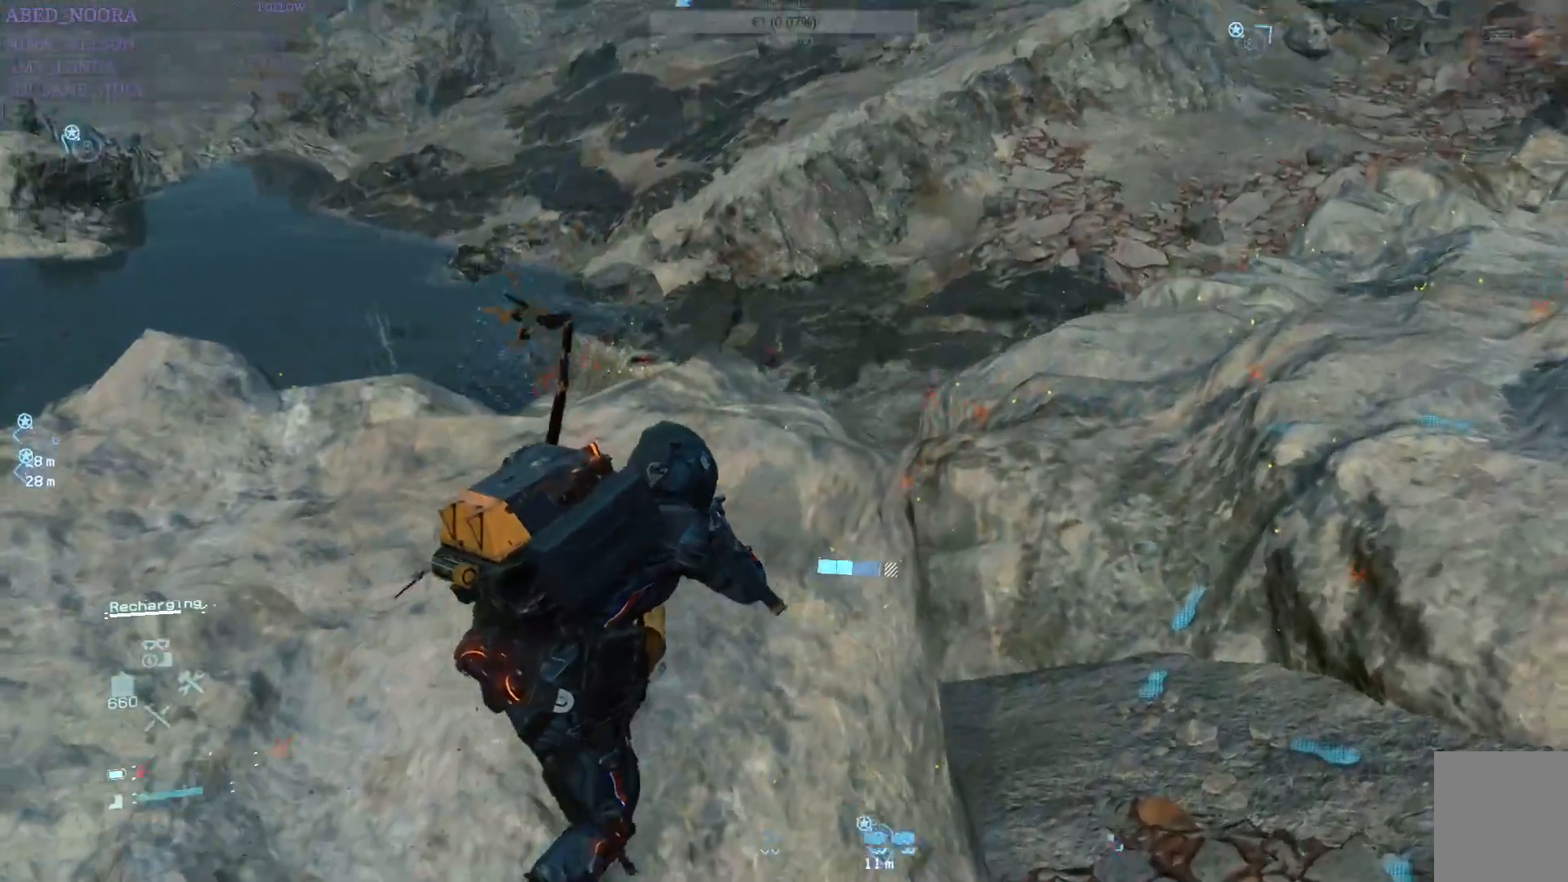
{"buttons": ["R1"], "left_stick": "center", "right_stick": "center", "events": [[17, "left_stick", "center"], [317, "right_stick", "center"]]}
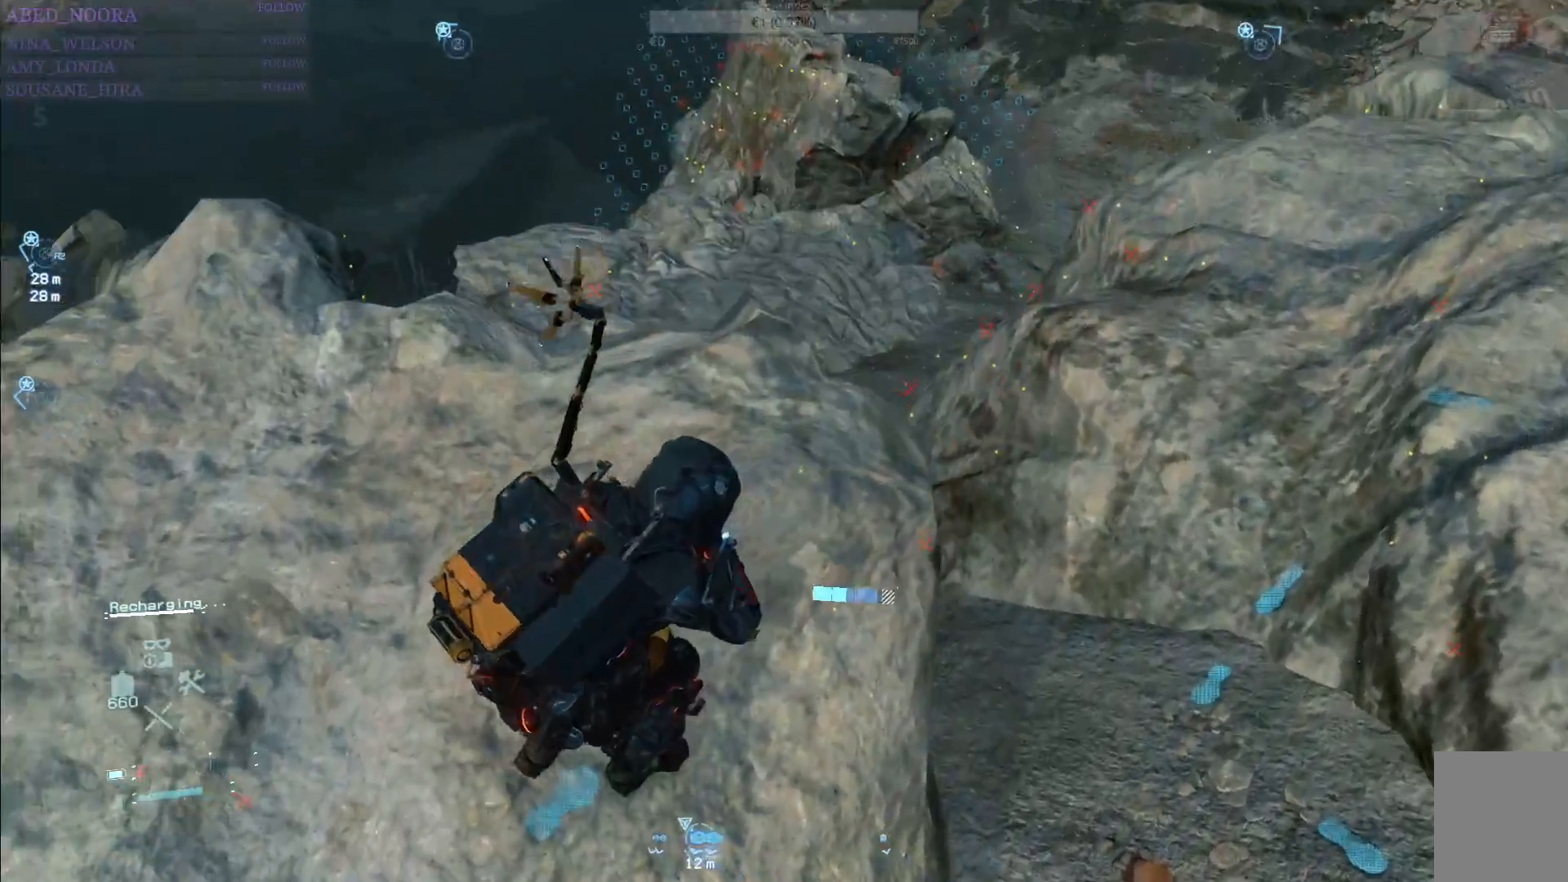
{"buttons": ["R1"], "left_stick": "center", "right_stick": "up-left", "events": [[67, "right_stick", "left"], [233, "right_stick", "up-left"]]}
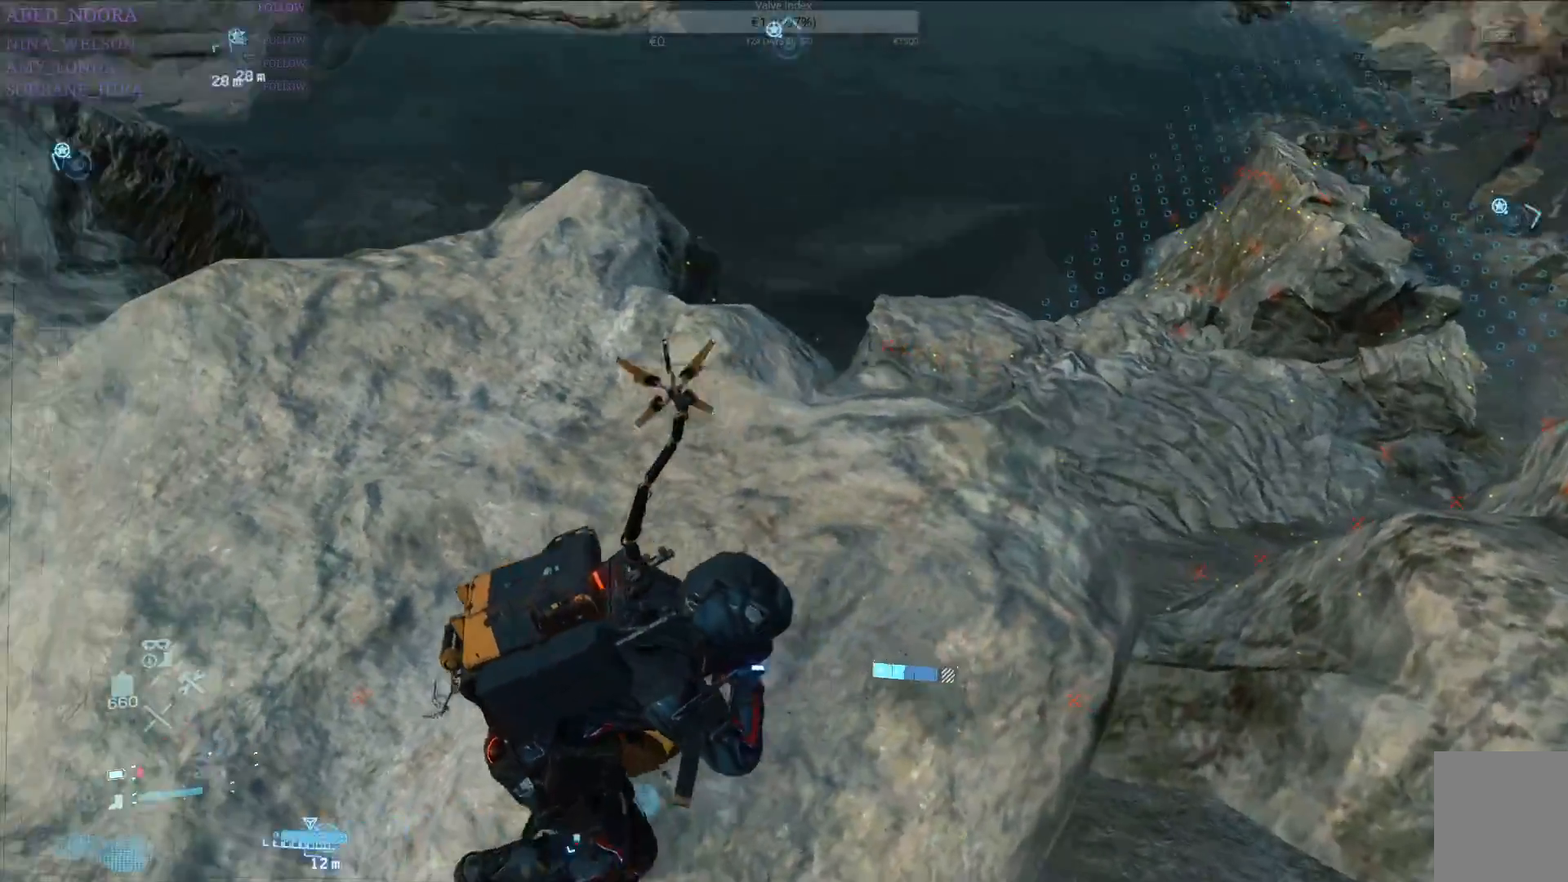
{"buttons": ["R1"], "left_stick": "center", "right_stick": "up-right", "events": [[33, "right_stick", "center"], [183, "left_stick", "up"], [283, "right_stick", "up-left"], [383, "left_stick", "center"], [483, "right_stick", "up-right"]]}